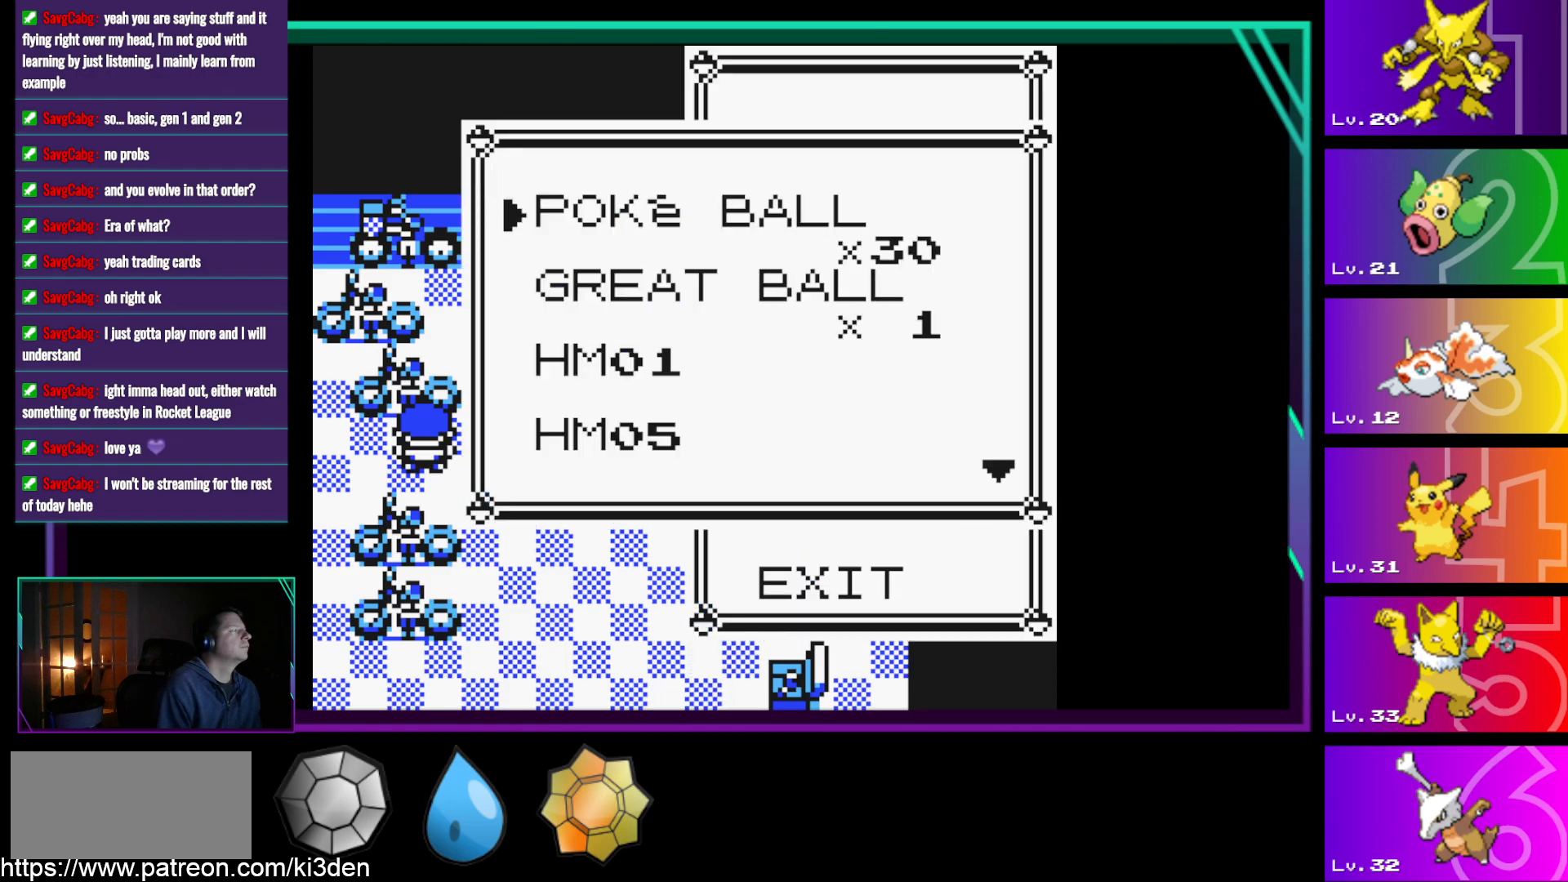
Gameplay with a controller (Nintendo layout); each line is a JSON object with the inputs held at the frame after it. "events" lists button and stick changes between this image and that frame as [ms after this image, input, new state], when the widget could be followed in between. Not read: L3 R3.
{"buttons": ["DPAD_DOWN"], "events": [[267, "DPAD_DOWN", "down"], [350, "DPAD_DOWN", "up"], [500, "DPAD_DOWN", "down"]]}
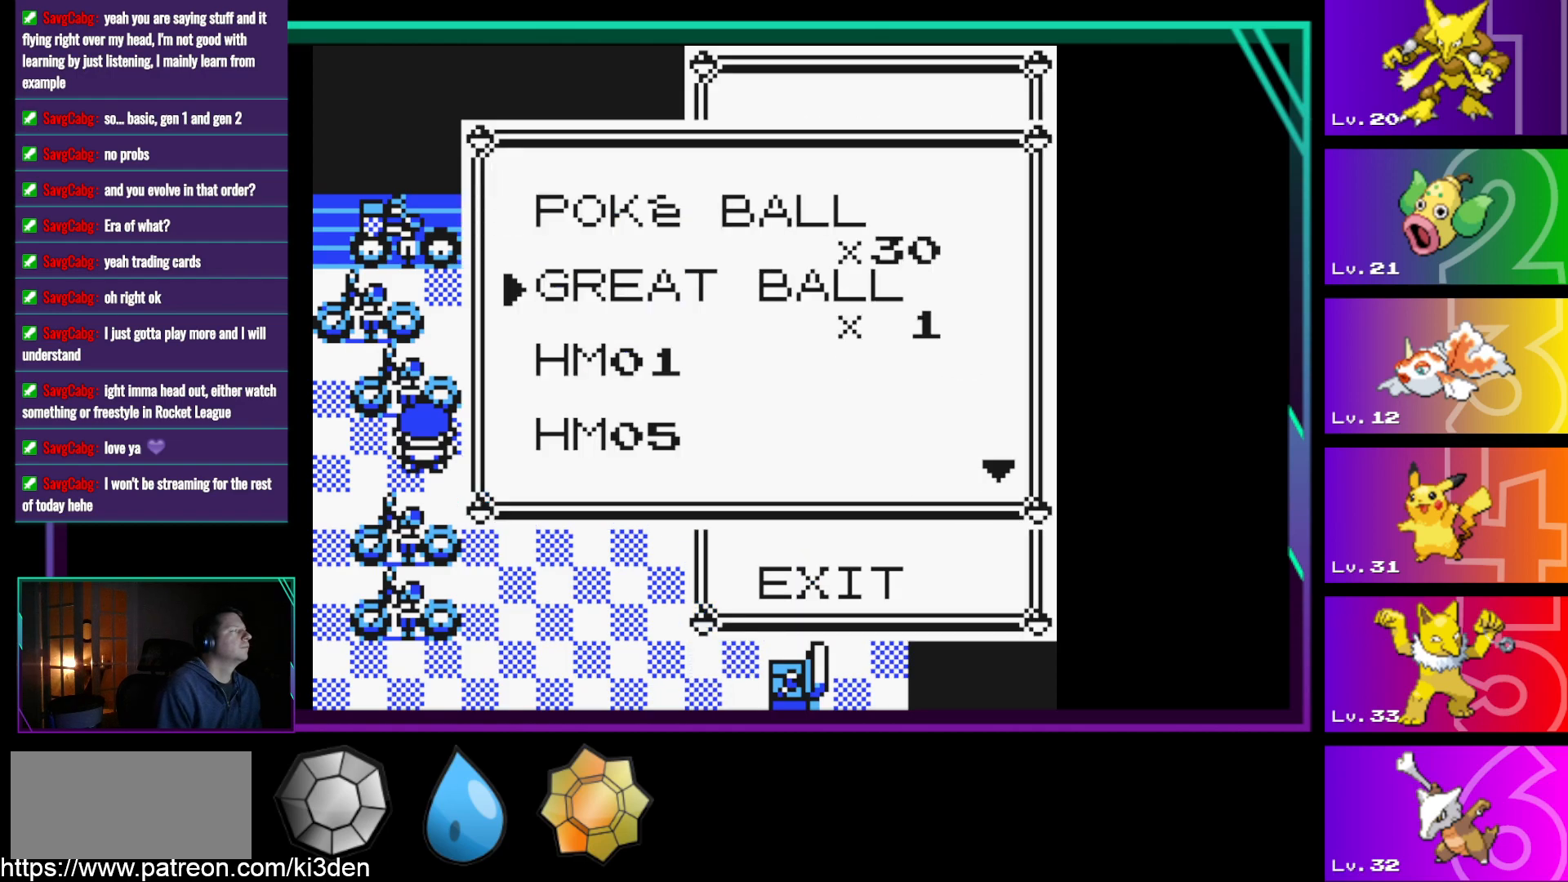
{"buttons": [], "events": [[83, "DPAD_DOWN", "up"], [233, "DPAD_DOWN", "down"], [283, "DPAD_DOWN", "up"], [417, "DPAD_DOWN", "down"], [467, "DPAD_DOWN", "up"]]}
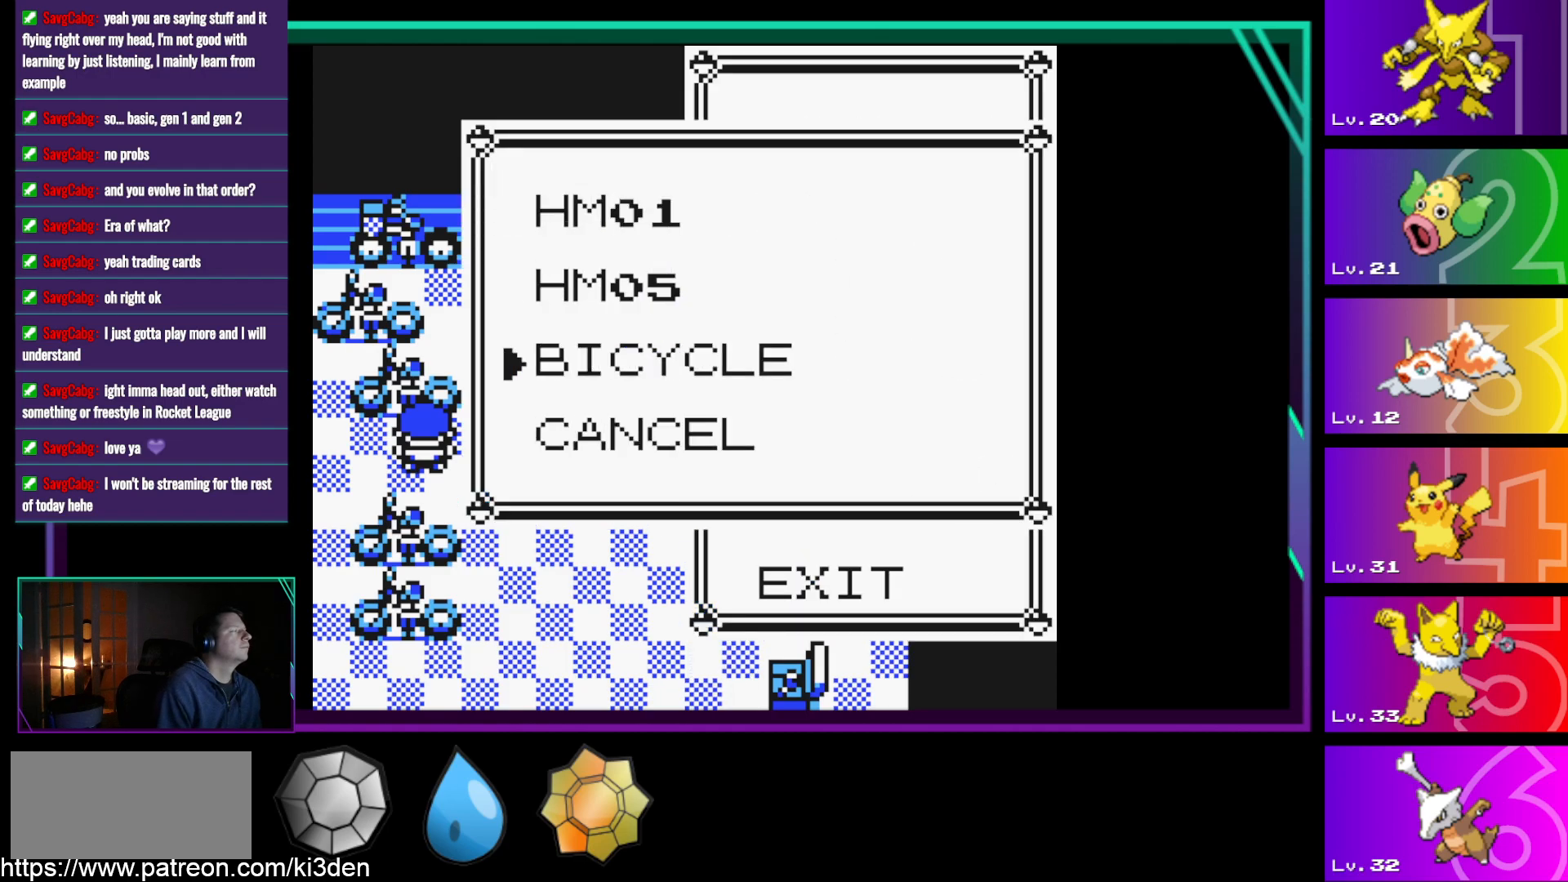
{"buttons": [], "events": []}
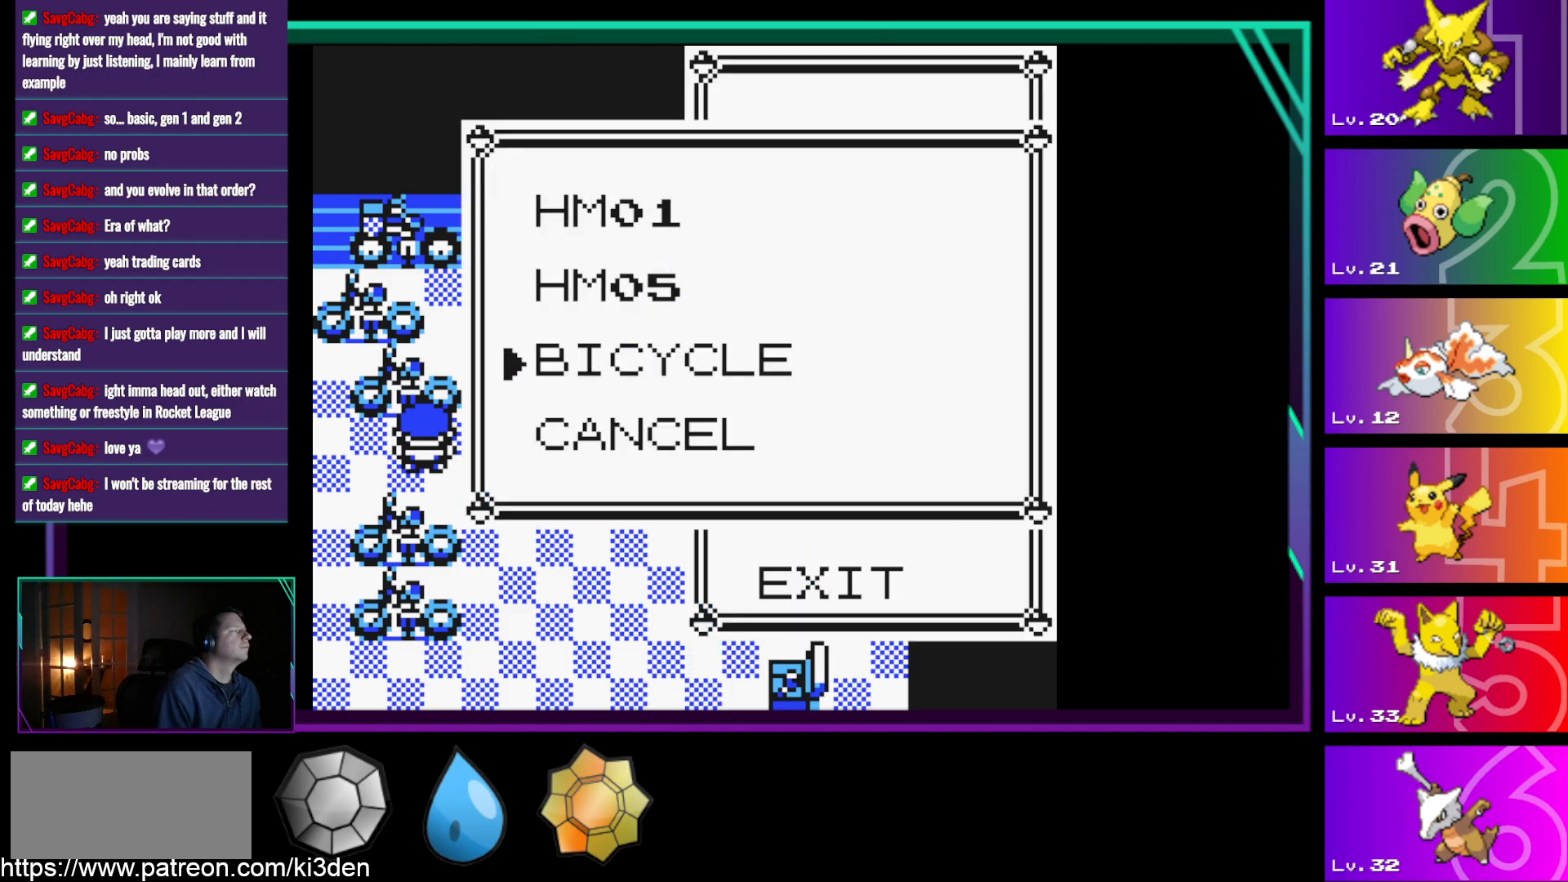
{"buttons": ["SELECT"], "events": [[450, "SELECT", "down"]]}
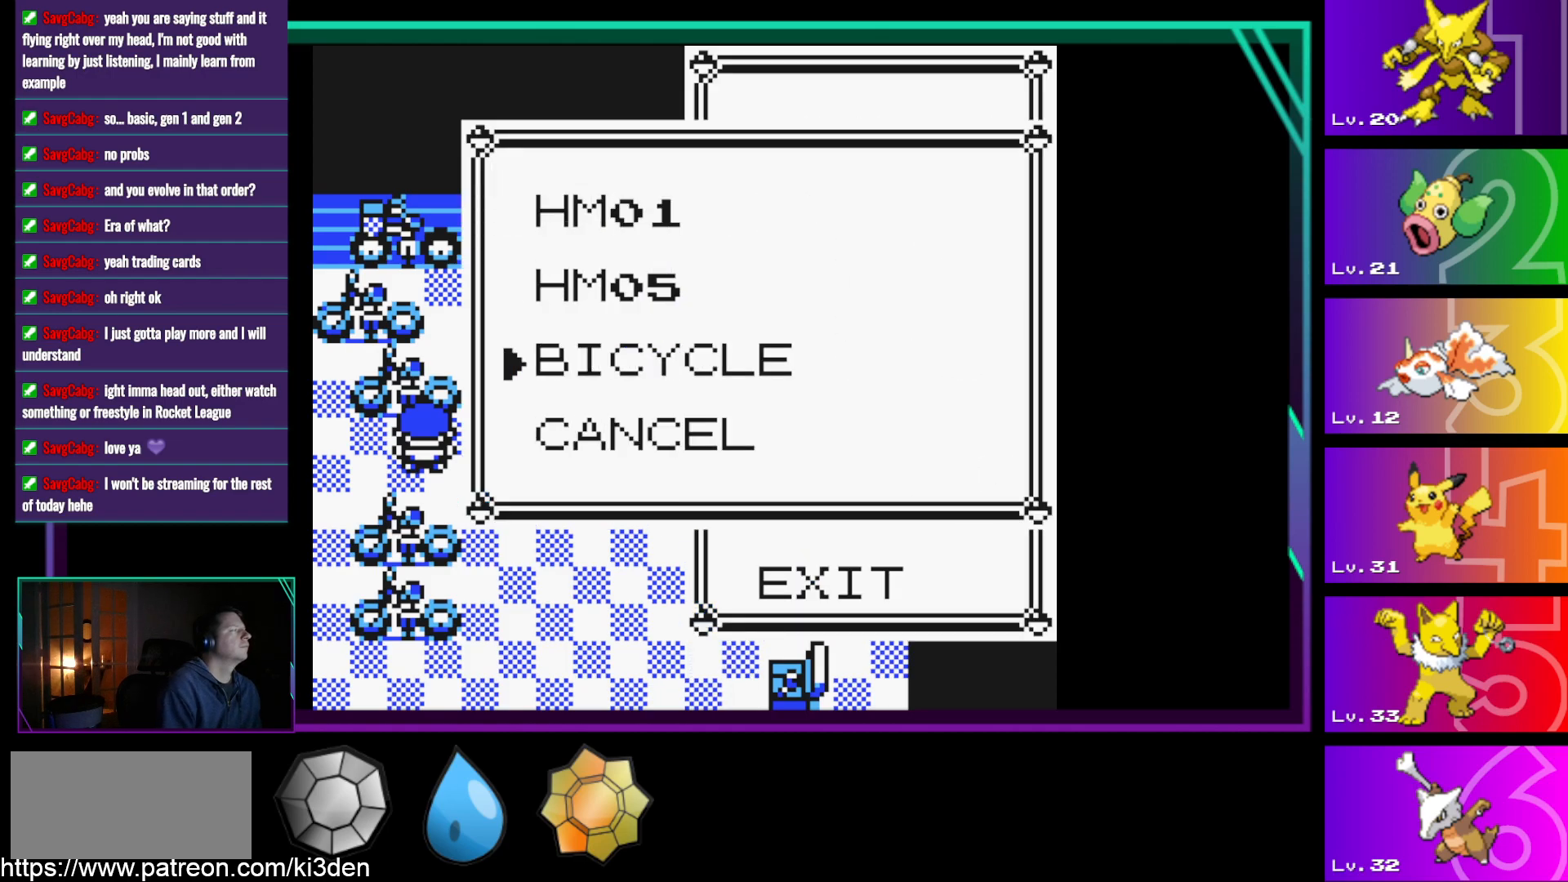
{"buttons": ["DPAD_UP"], "events": [[50, "SELECT", "up"], [467, "DPAD_UP", "down"]]}
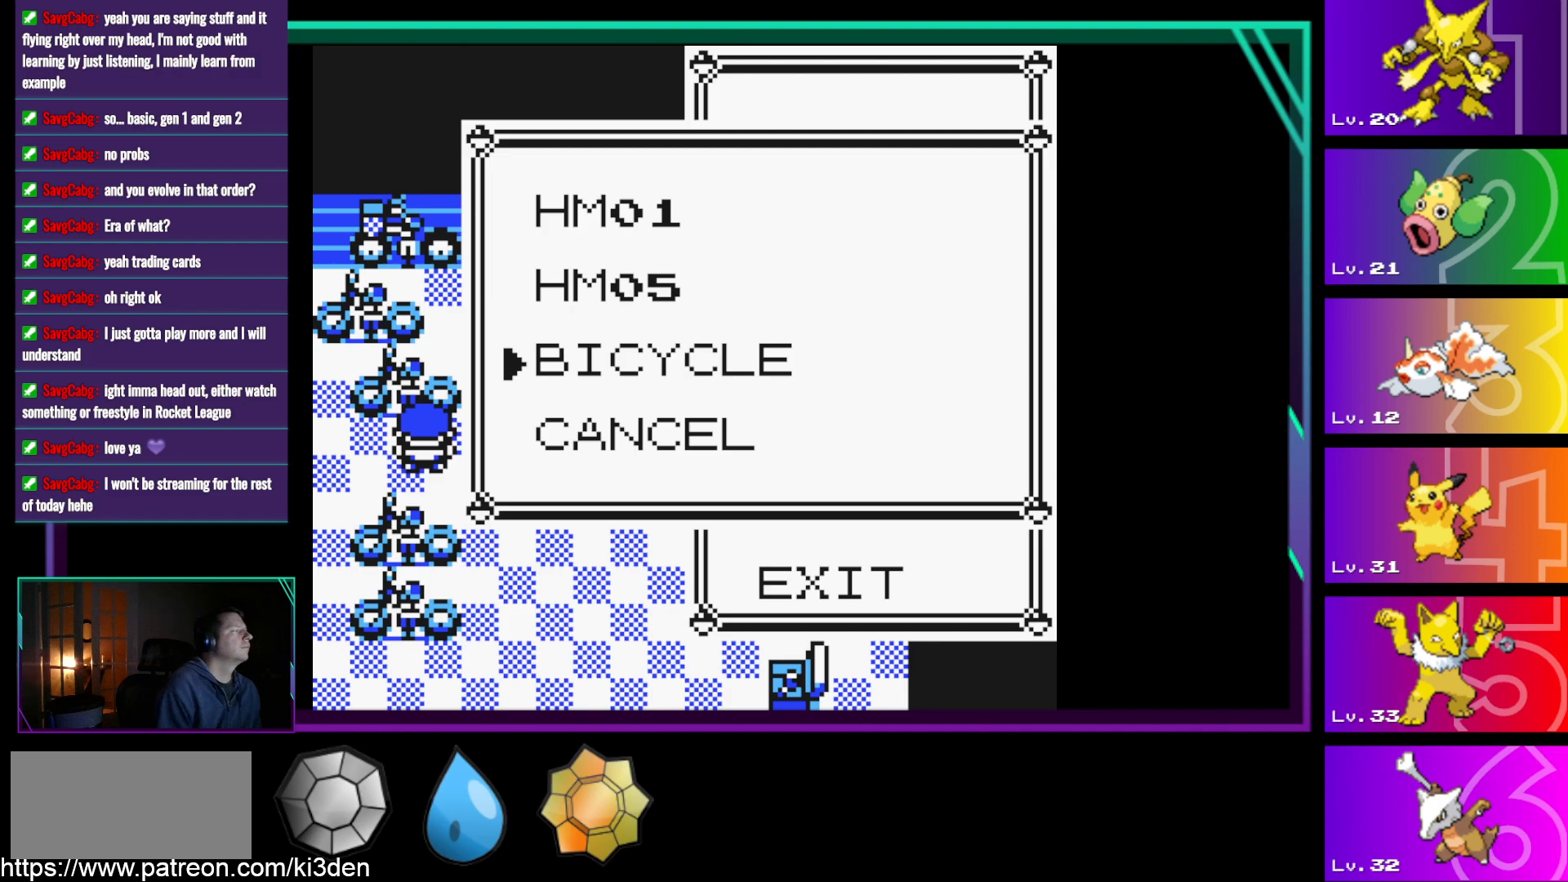
{"buttons": ["DPAD_UP"], "events": [[17, "DPAD_UP", "up"], [150, "DPAD_UP", "down"], [200, "DPAD_UP", "up"], [333, "DPAD_UP", "down"], [383, "DPAD_UP", "up"], [483, "DPAD_UP", "down"]]}
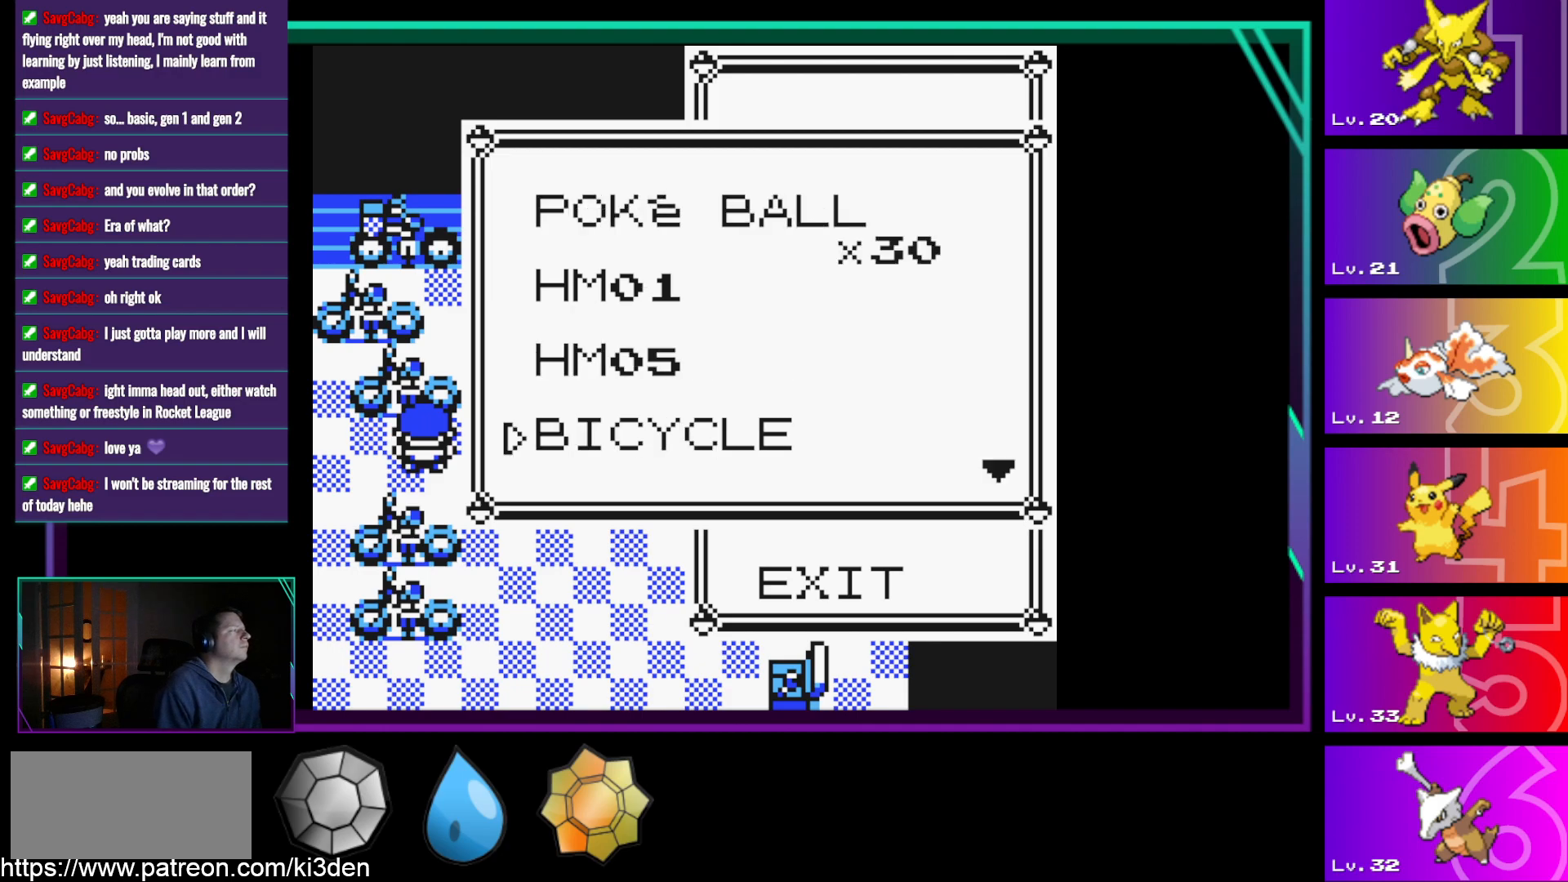
{"buttons": [], "events": [[17, "DPAD_UP", "up"], [400, "DPAD_UP", "down"], [500, "DPAD_UP", "up"]]}
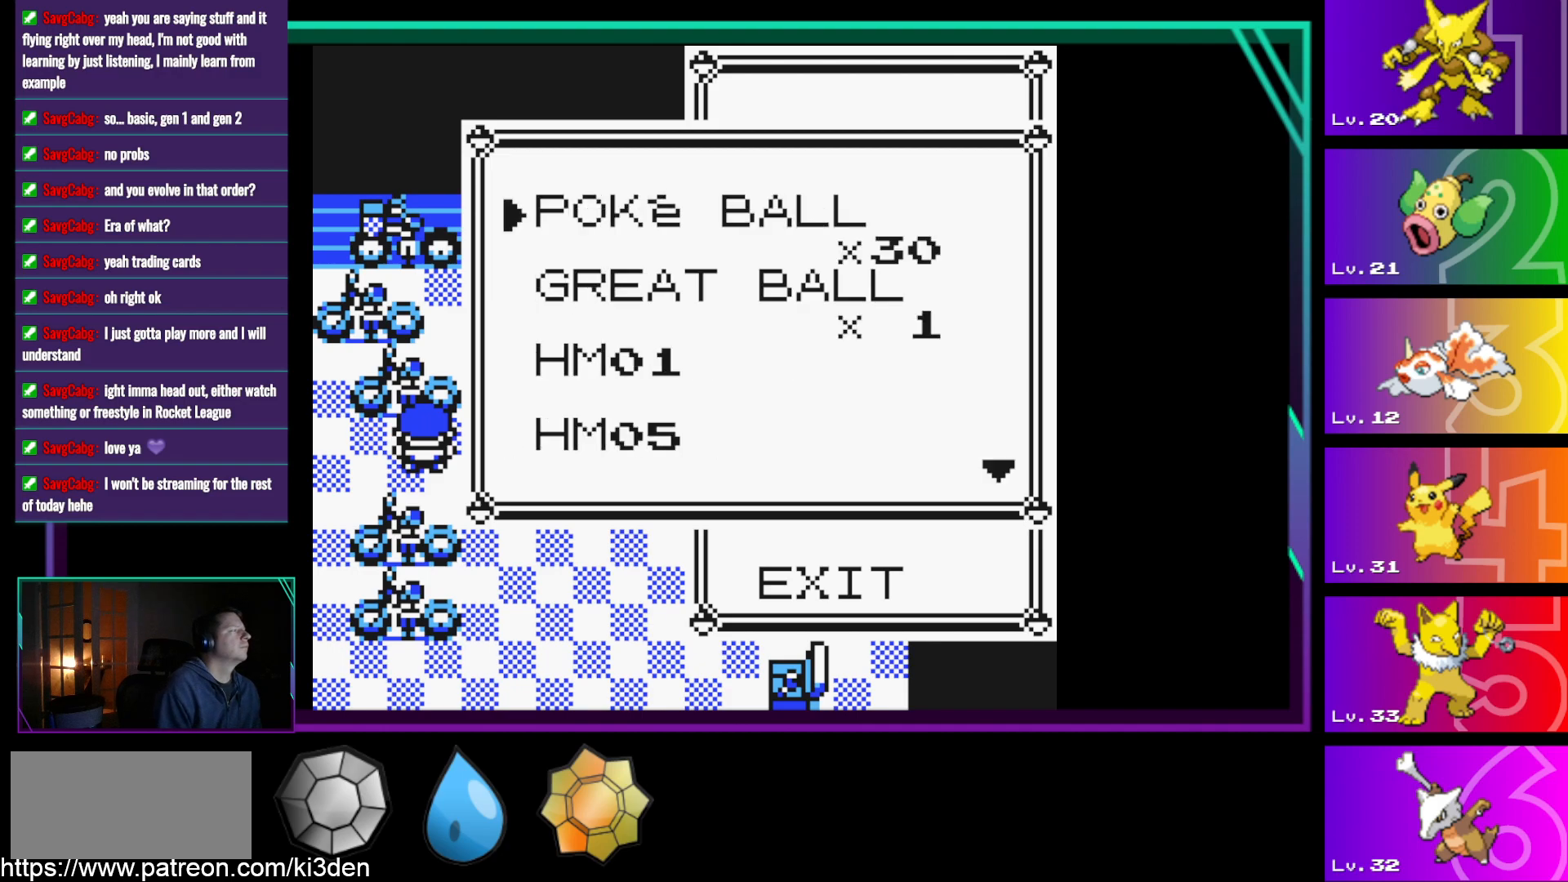
{"buttons": [], "events": [[183, "DPAD_DOWN", "down"], [283, "DPAD_DOWN", "up"], [367, "DPAD_DOWN", "down"], [467, "DPAD_DOWN", "up"]]}
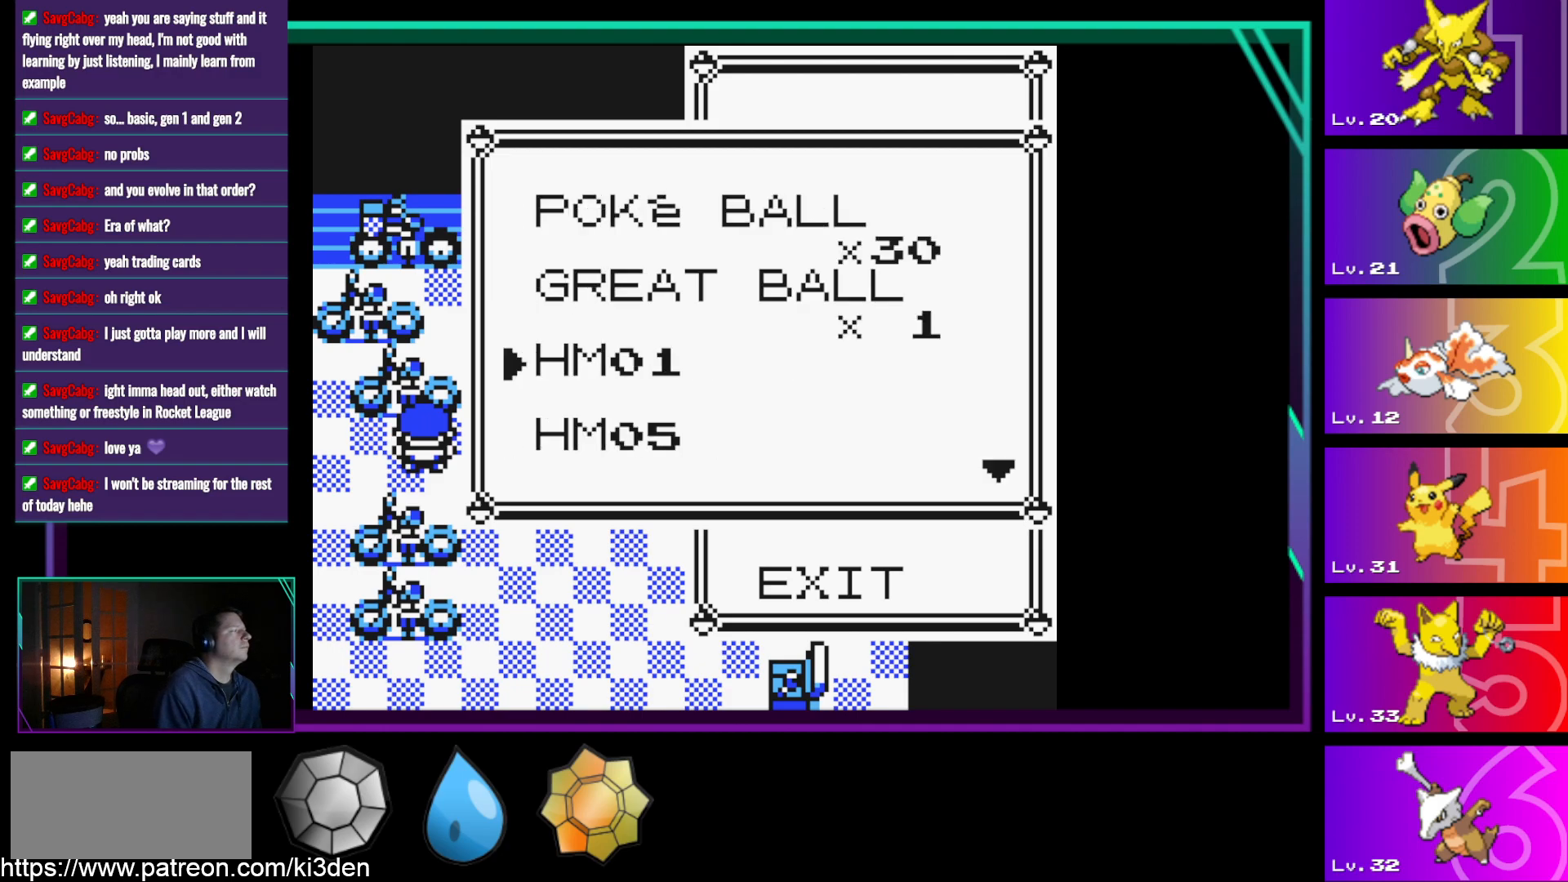
{"buttons": [], "events": []}
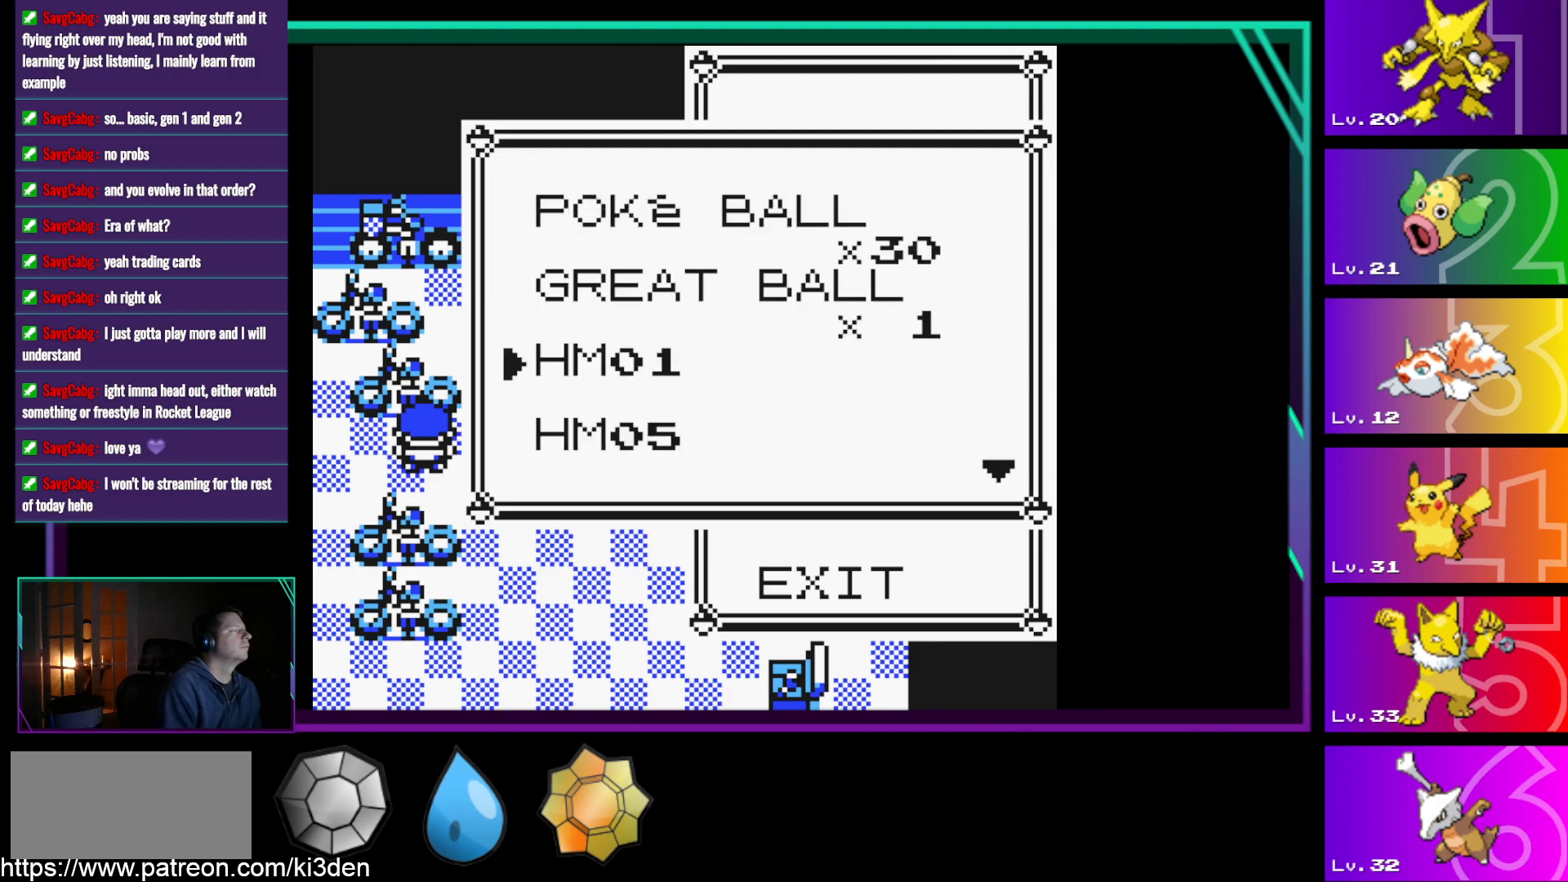
{"buttons": [], "events": [[217, "SELECT", "down"], [300, "SELECT", "up"]]}
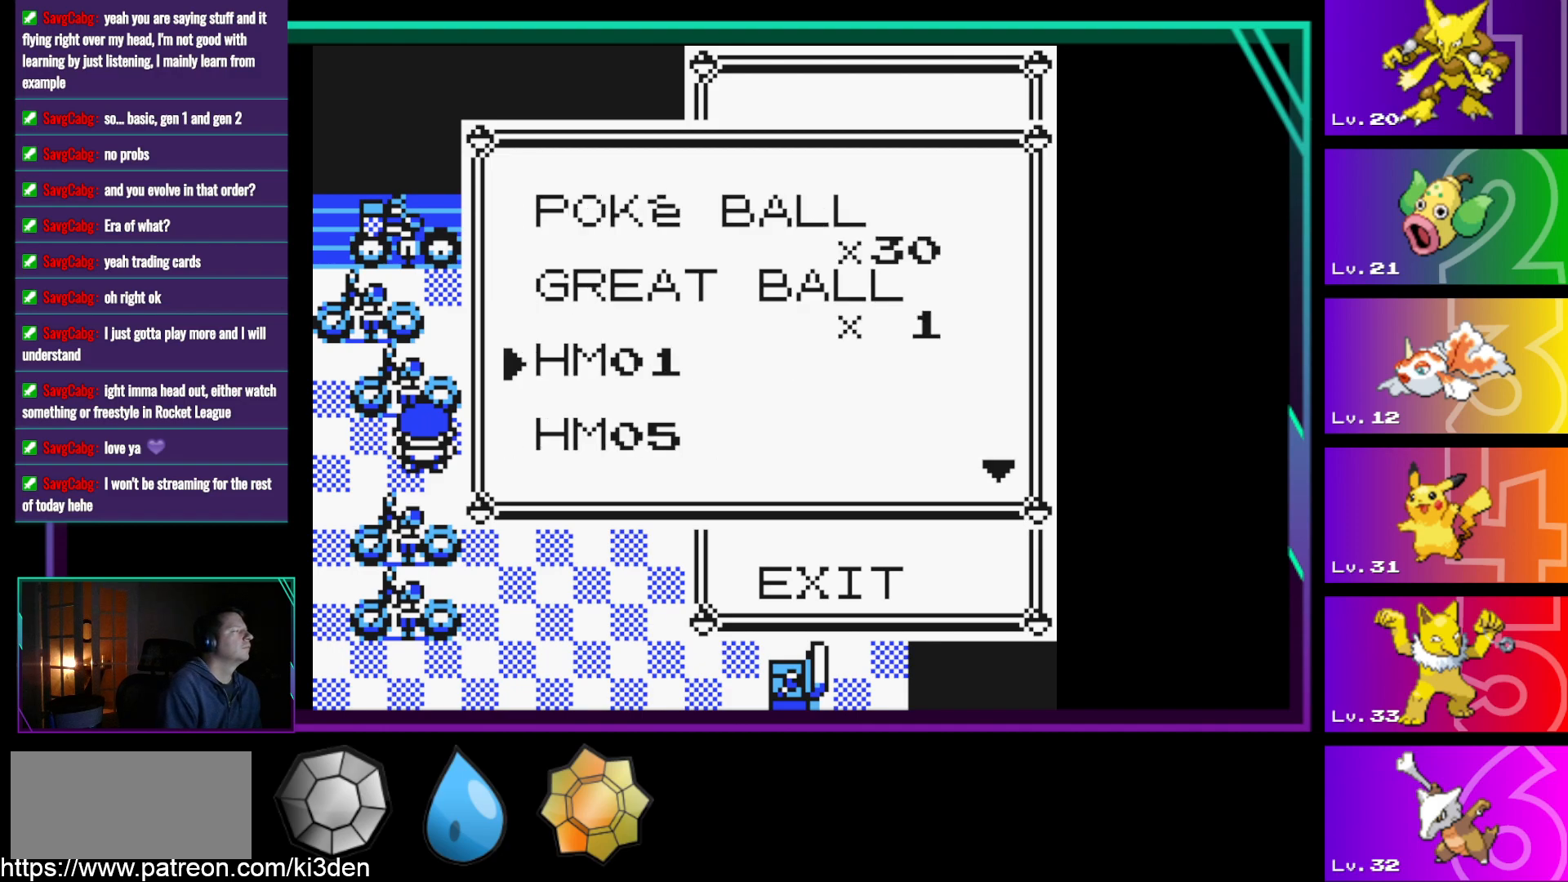
{"buttons": [], "events": []}
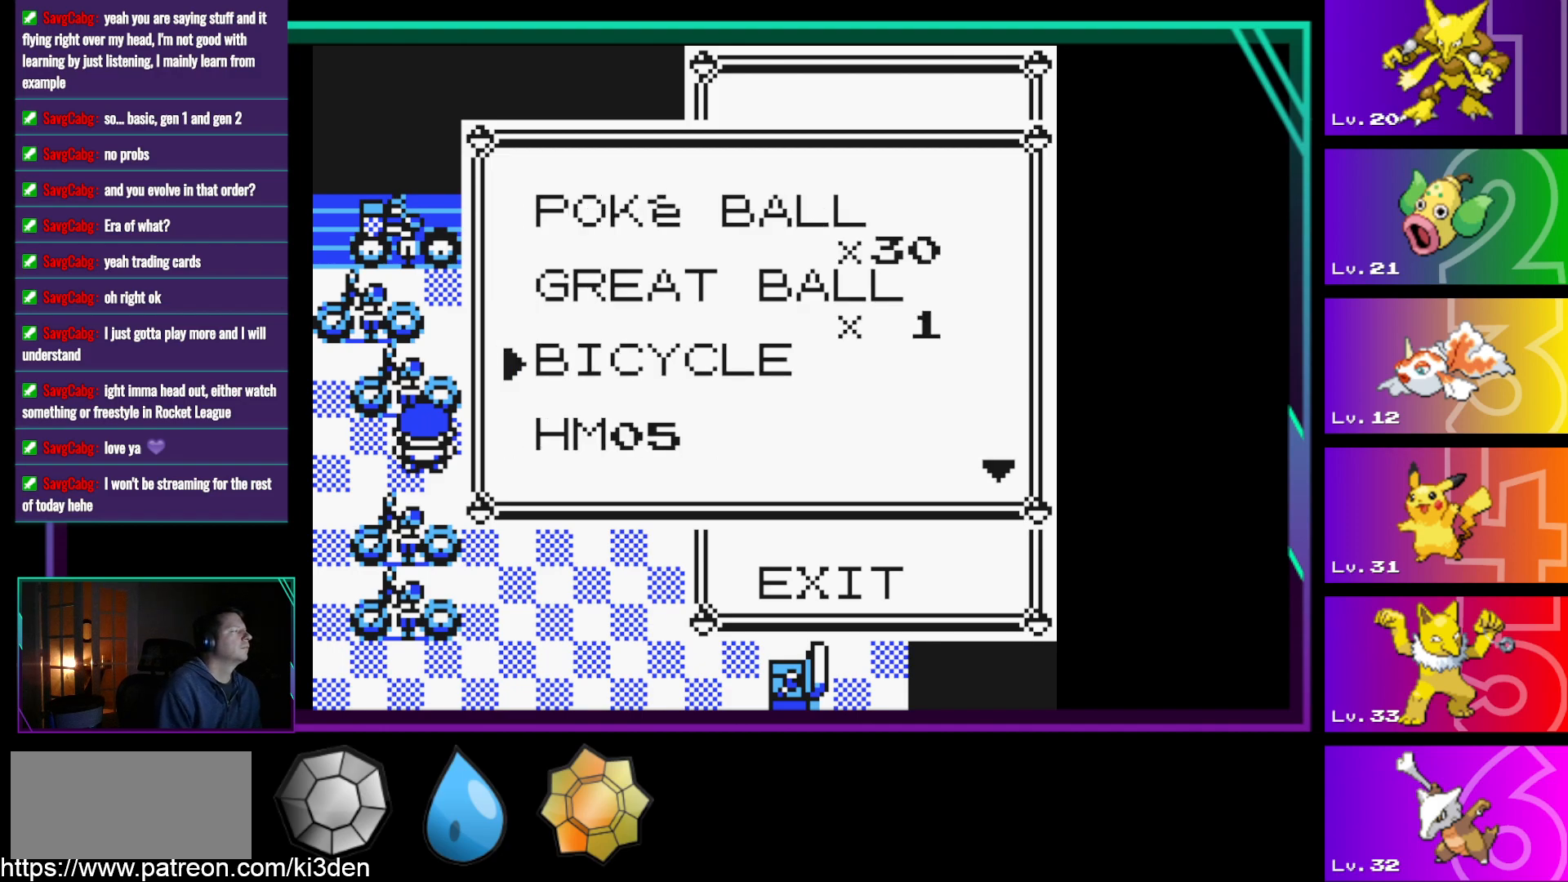
{"buttons": [], "events": [[50, "DPAD_DOWN", "down"], [100, "DPAD_DOWN", "up"], [250, "DPAD_DOWN", "down"], [300, "DPAD_DOWN", "up"]]}
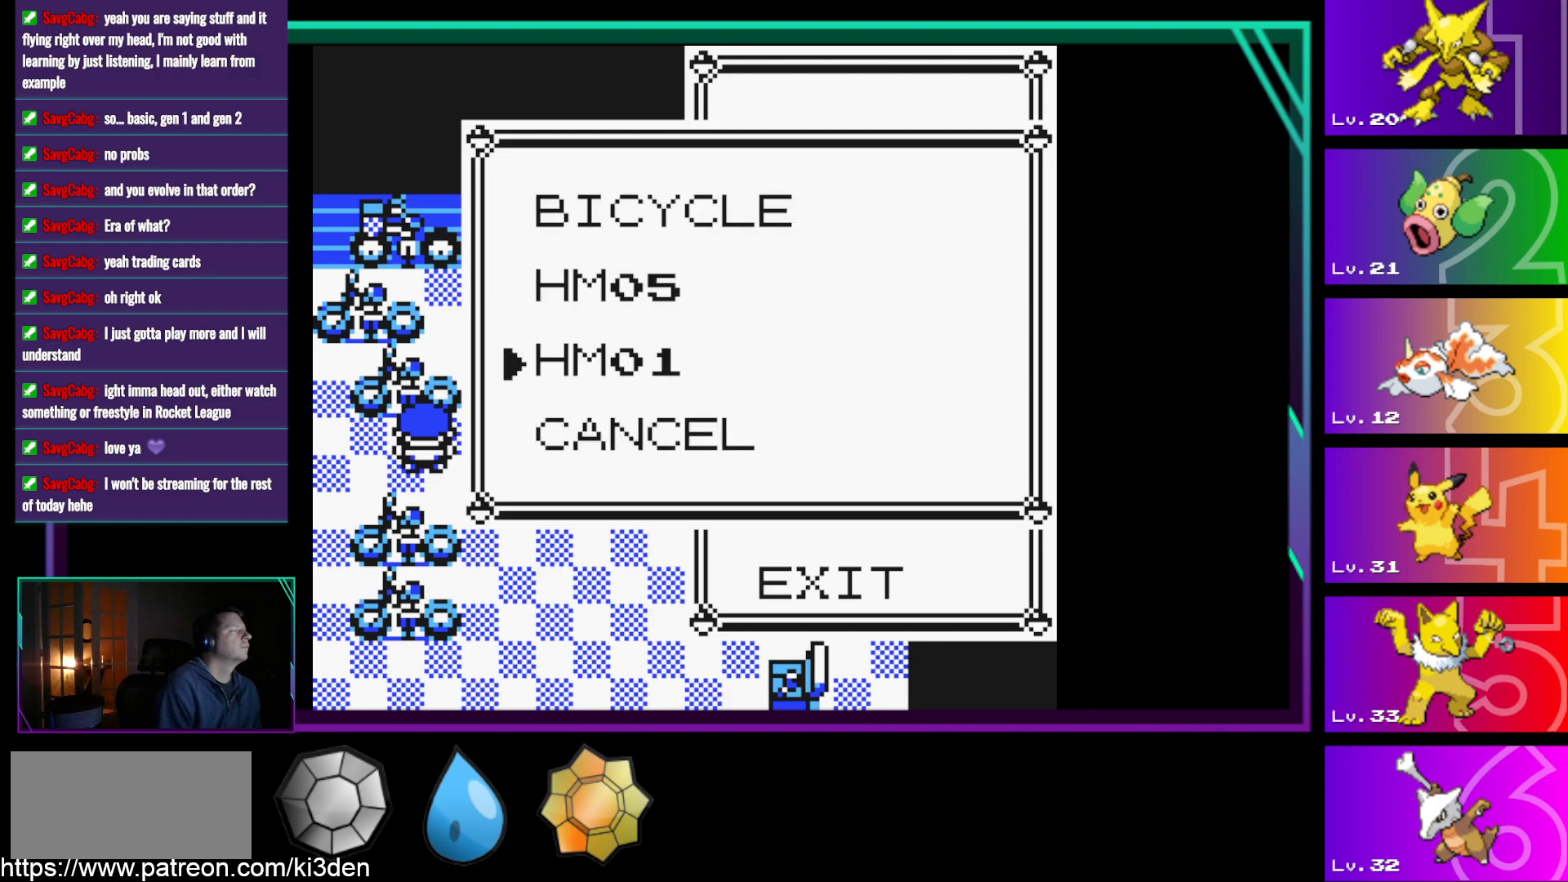
{"buttons": [], "events": [[450, "SELECT", "down"], [500, "SELECT", "up"]]}
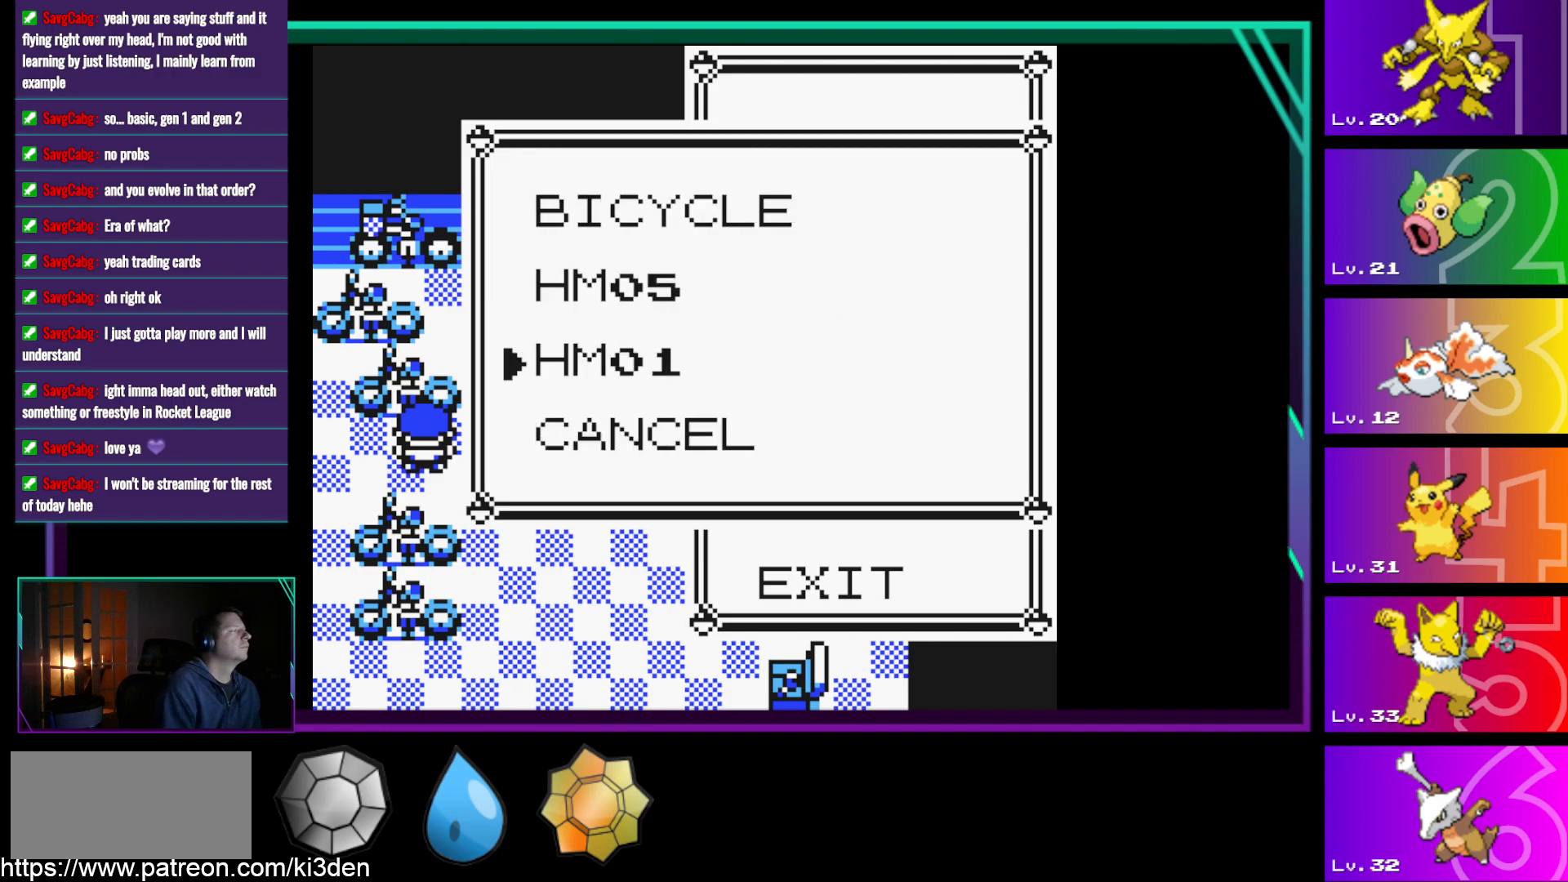
{"buttons": [], "events": [[233, "DPAD_UP", "down"], [367, "DPAD_UP", "up"]]}
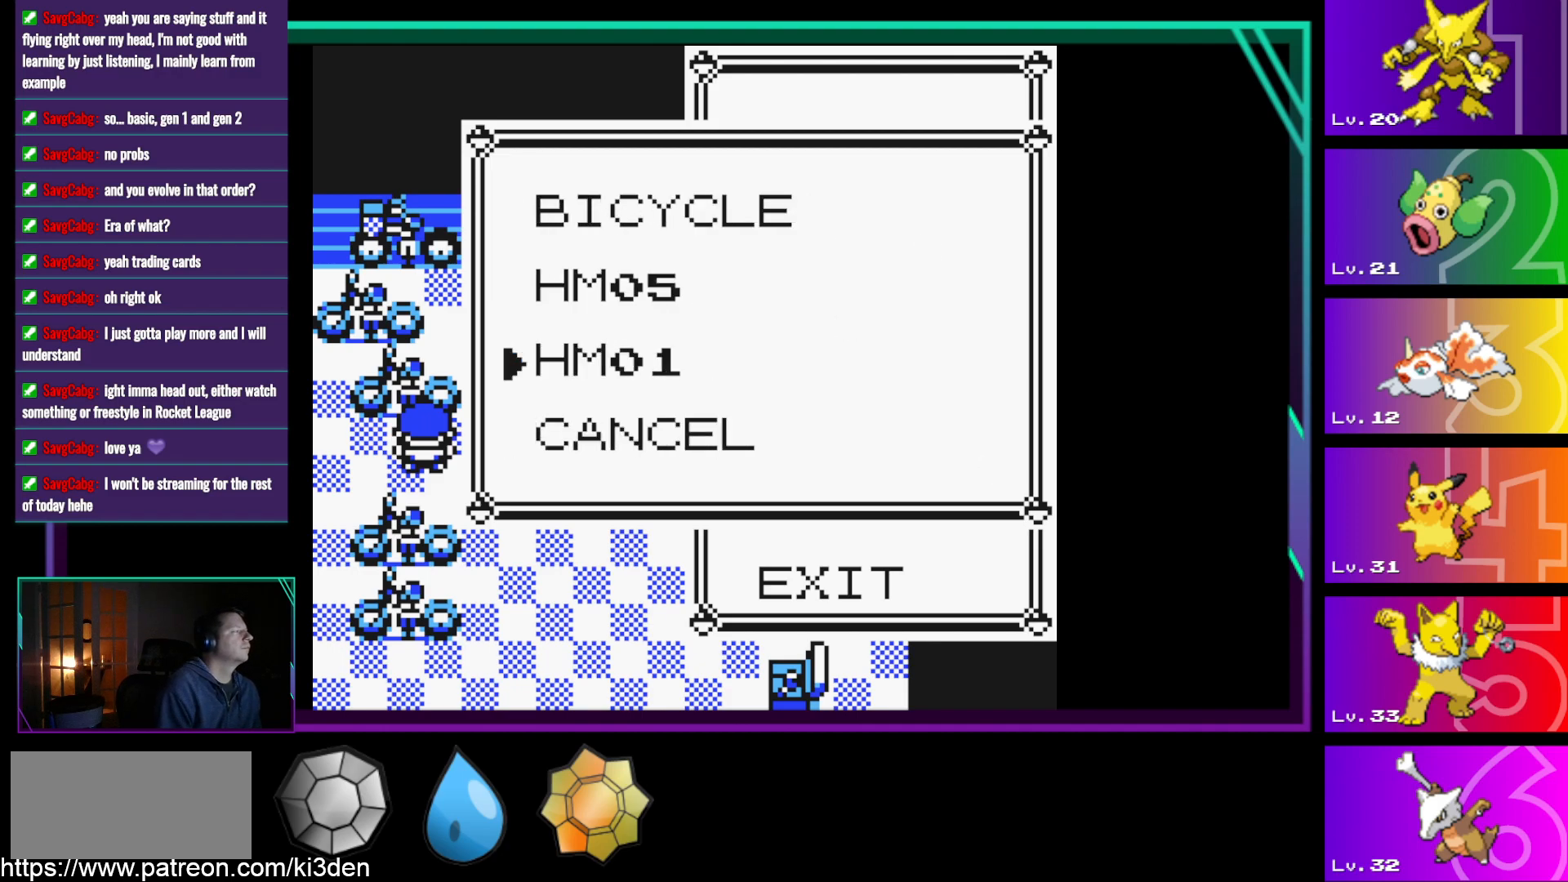
{"buttons": [], "events": []}
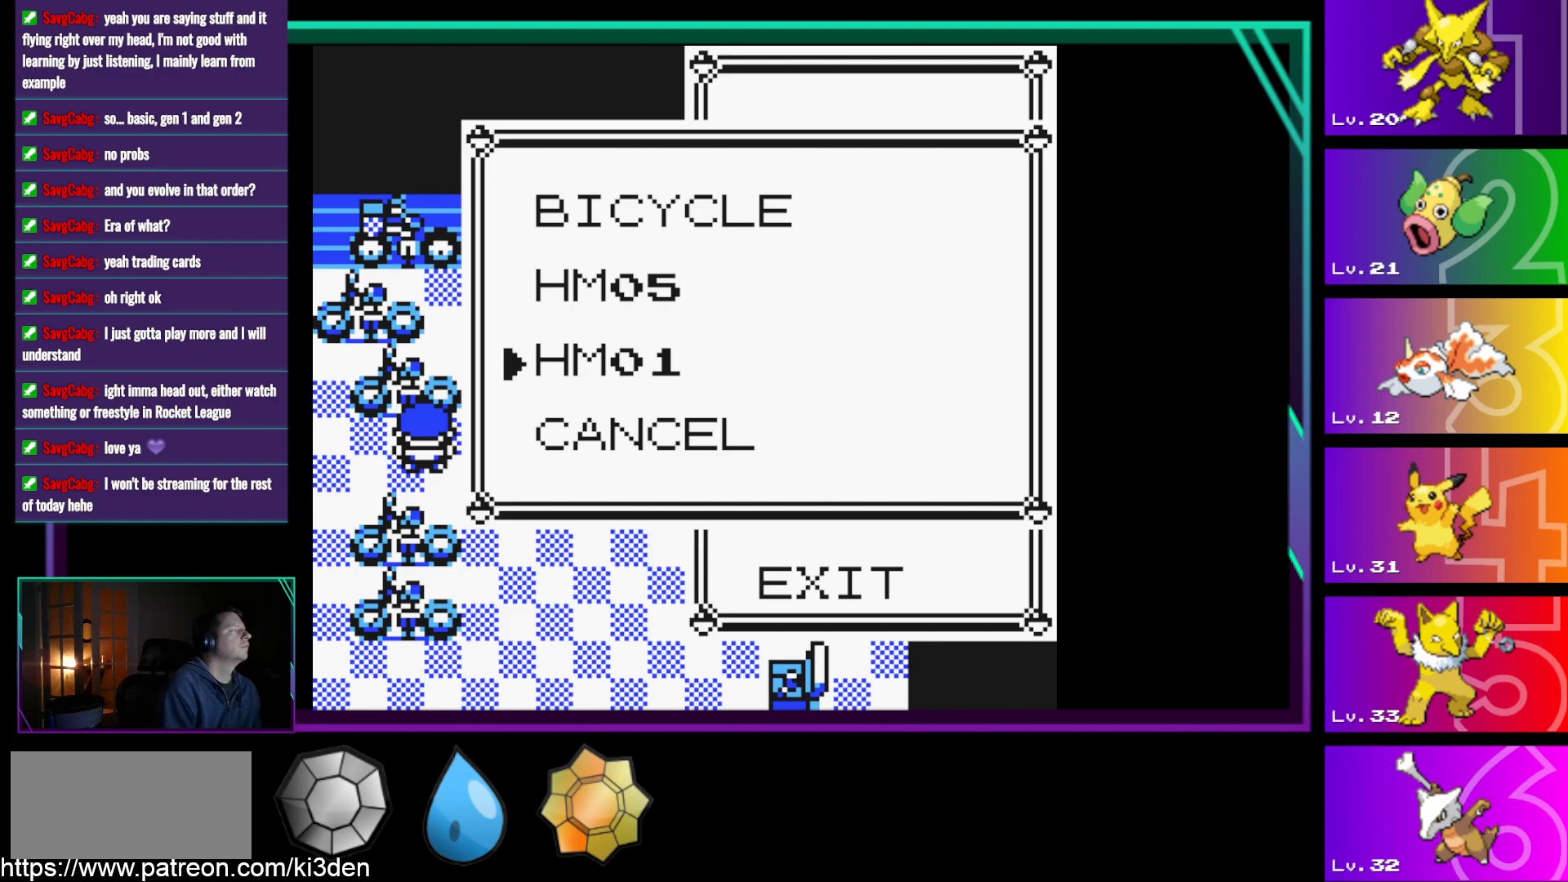
{"buttons": [], "events": [[217, "DPAD_UP", "down"], [350, "DPAD_UP", "up"]]}
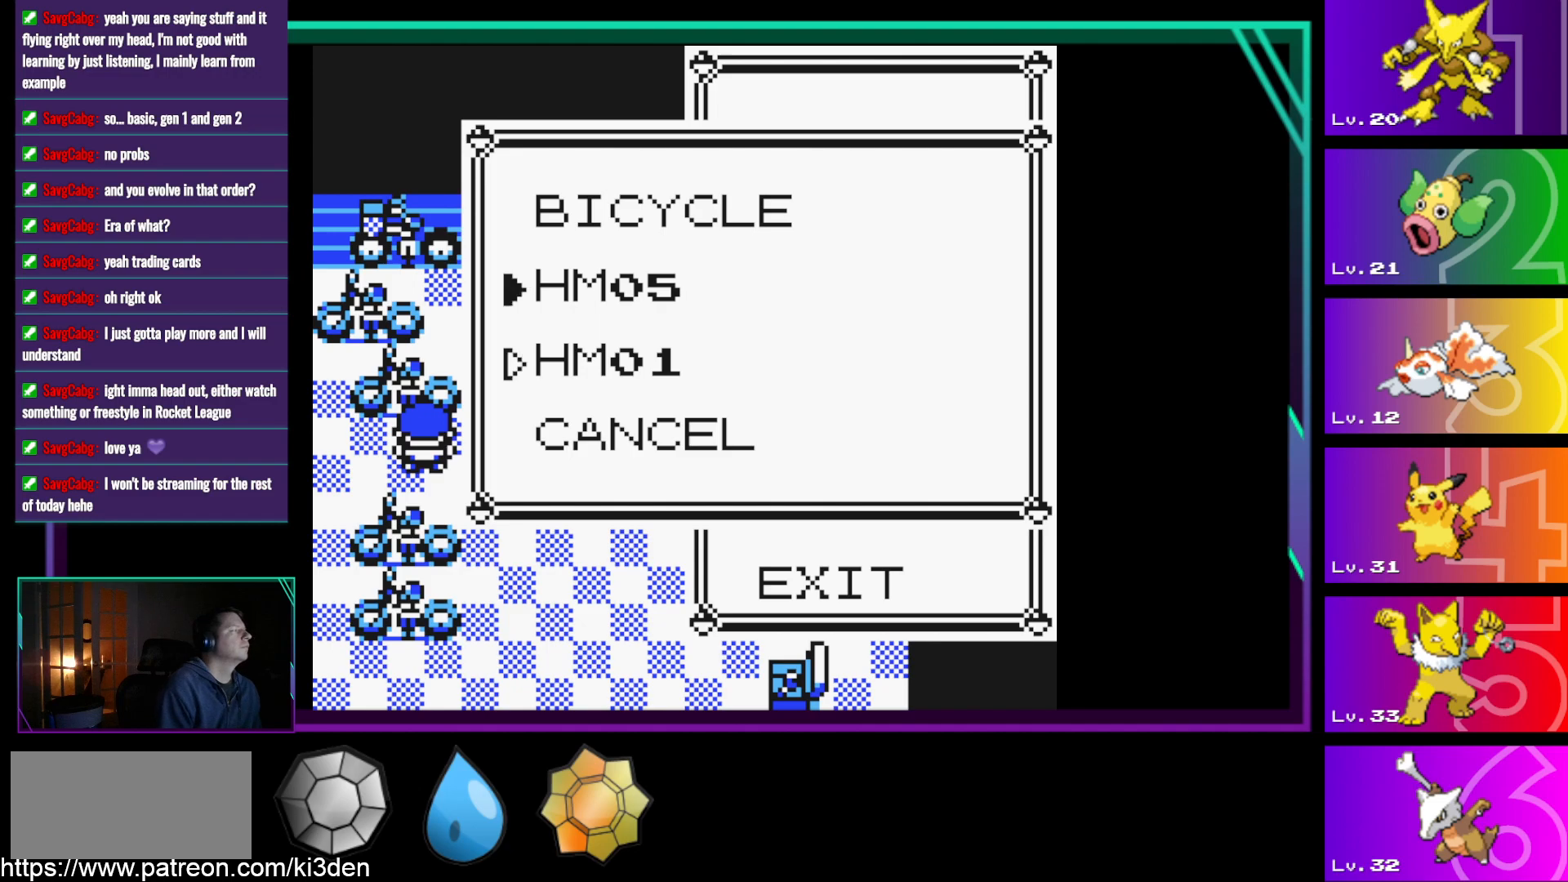
{"buttons": [], "events": [[133, "SELECT", "down"], [183, "SELECT", "up"]]}
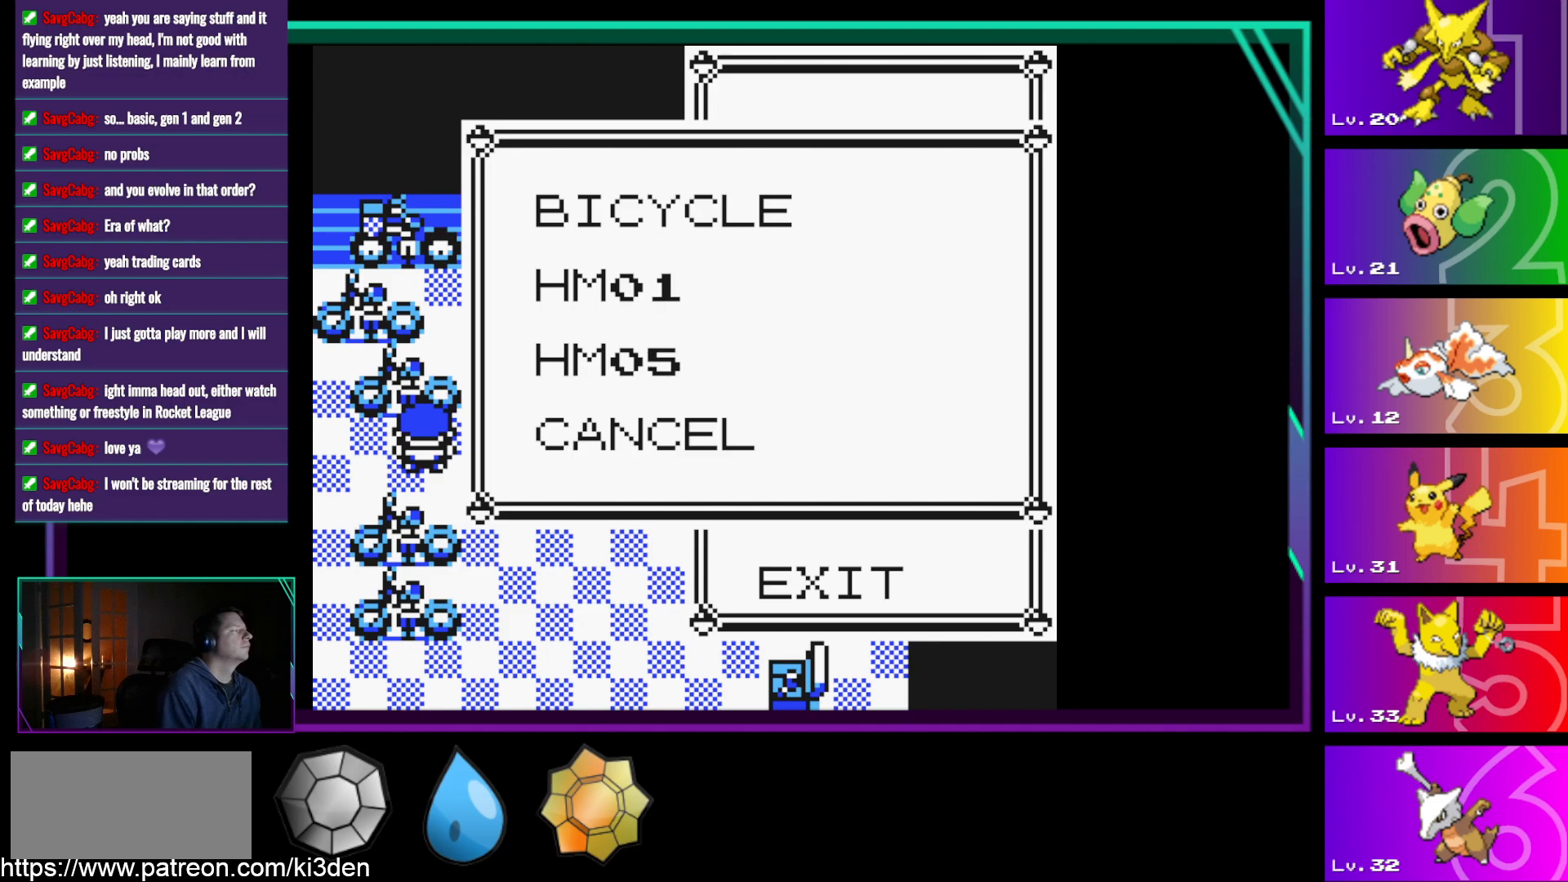
{"buttons": [], "events": []}
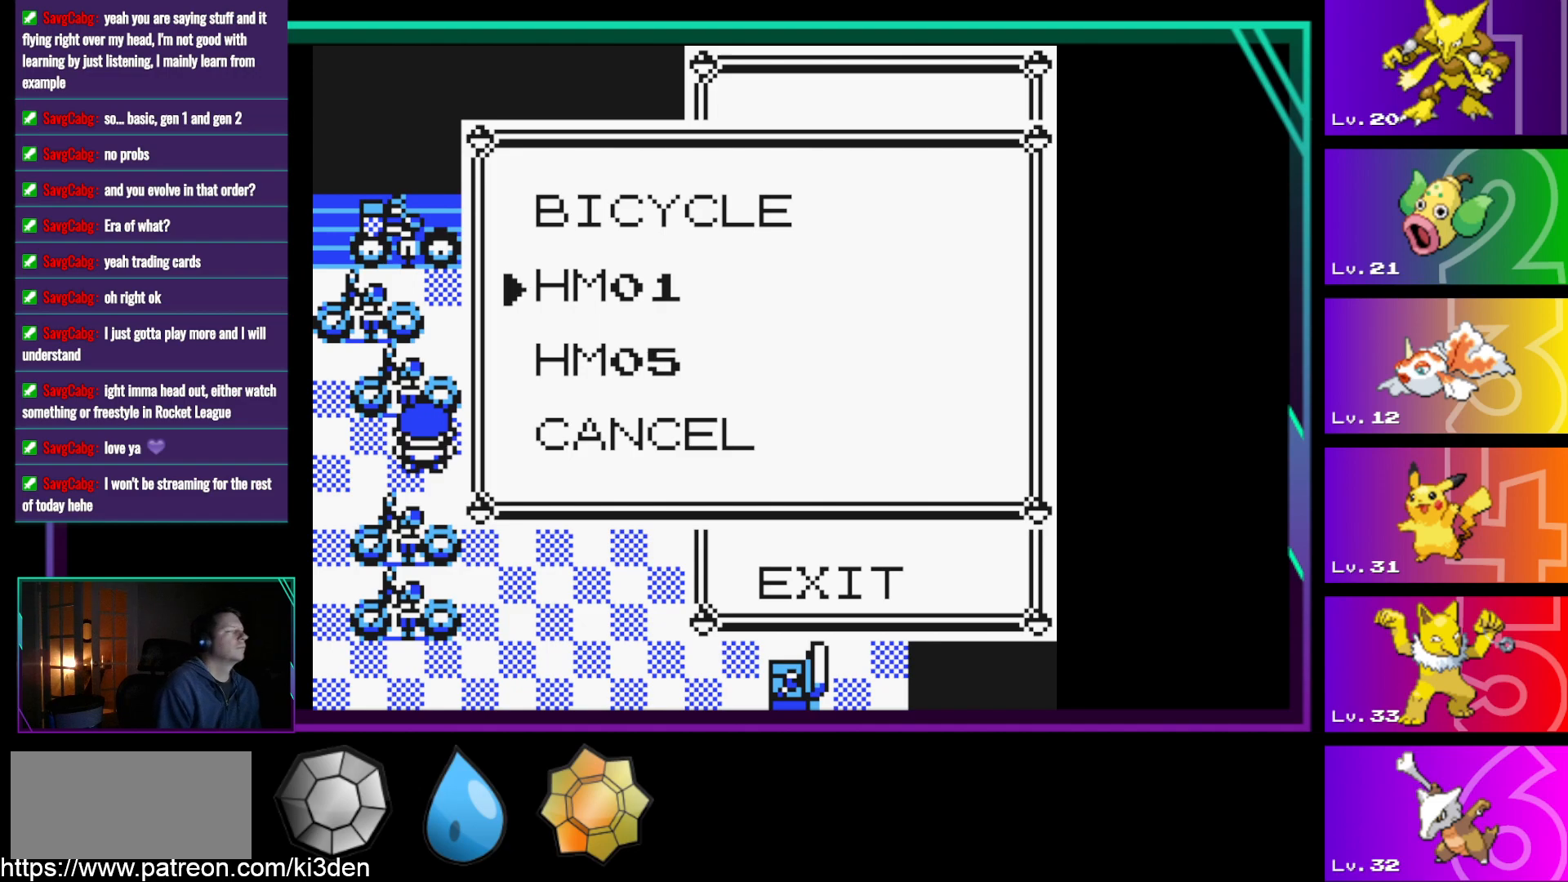
{"buttons": [], "events": []}
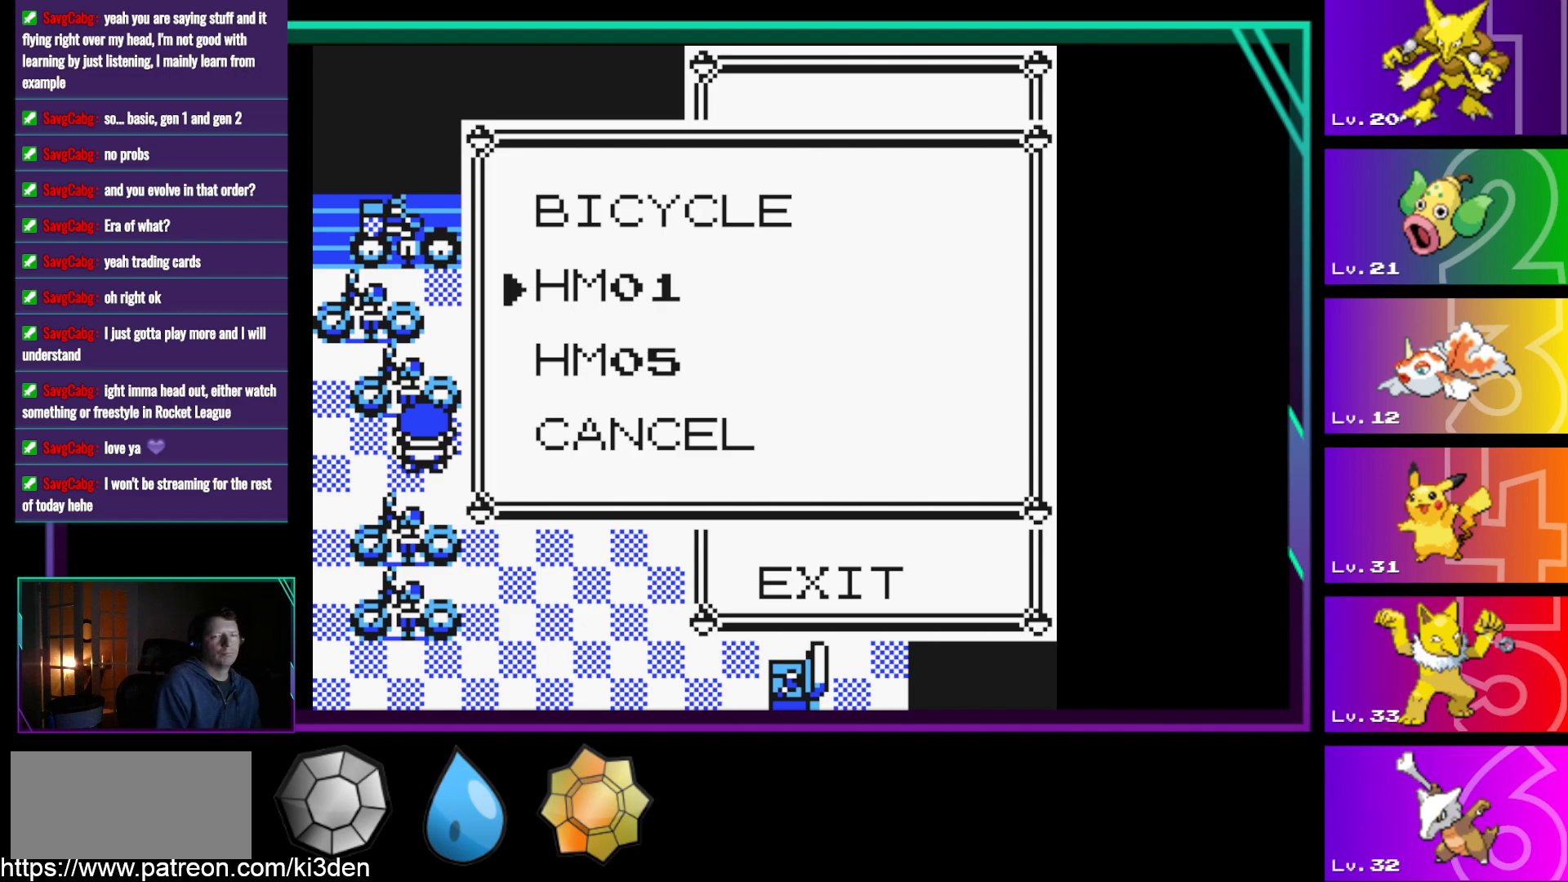
{"buttons": [], "events": [[83, "DPAD_DOWN", "down"], [133, "DPAD_DOWN", "up"], [283, "DPAD_DOWN", "down"], [317, "DPAD_DOWN", "up"], [367, "B", "down"], [467, "B", "up"]]}
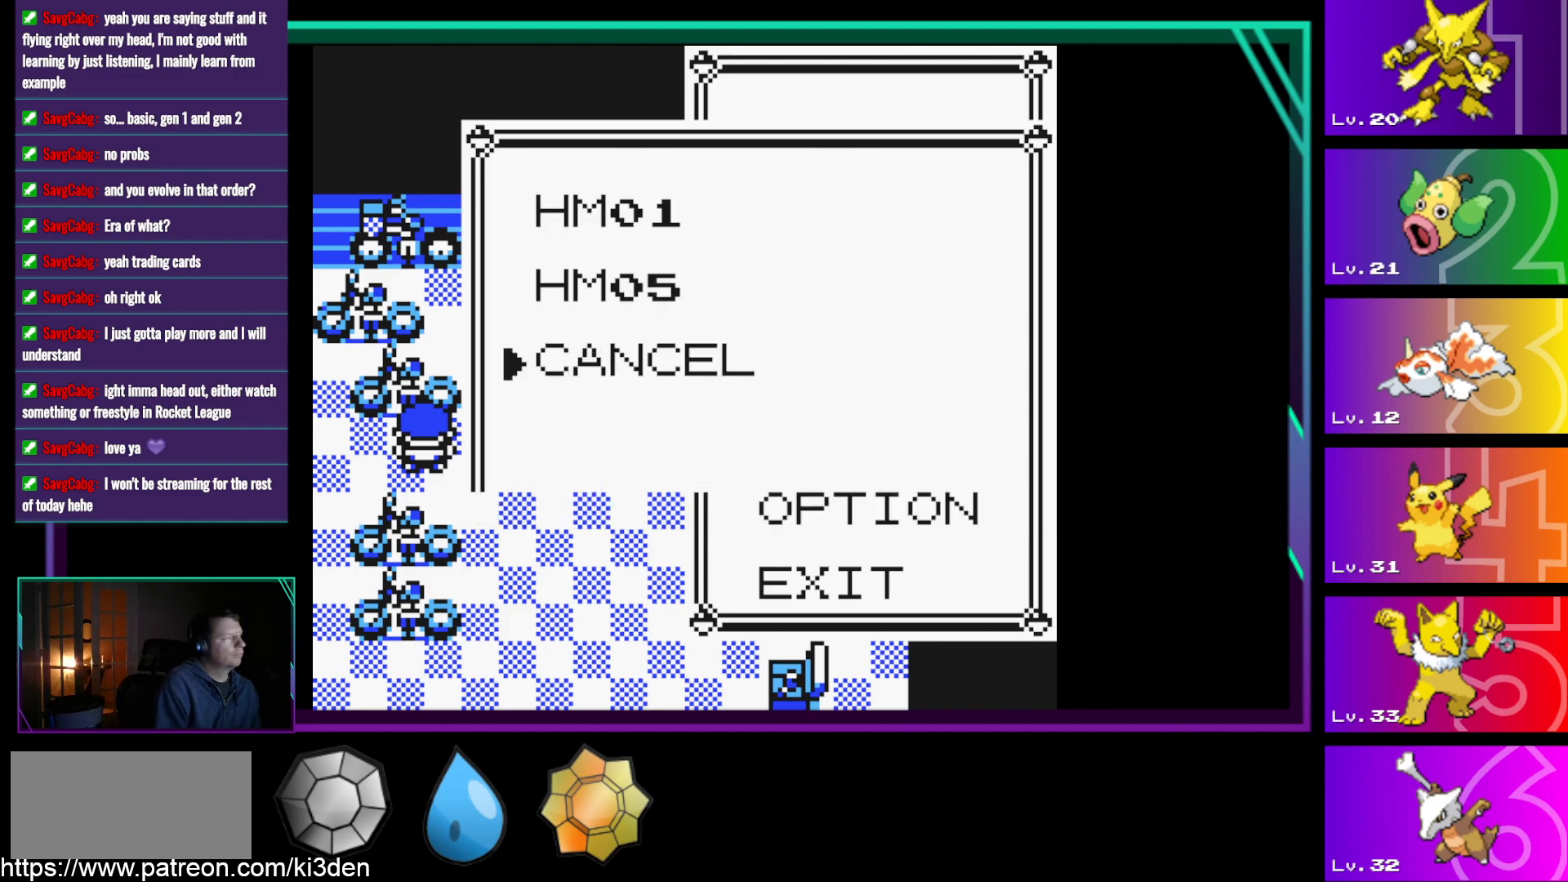
{"buttons": [], "events": []}
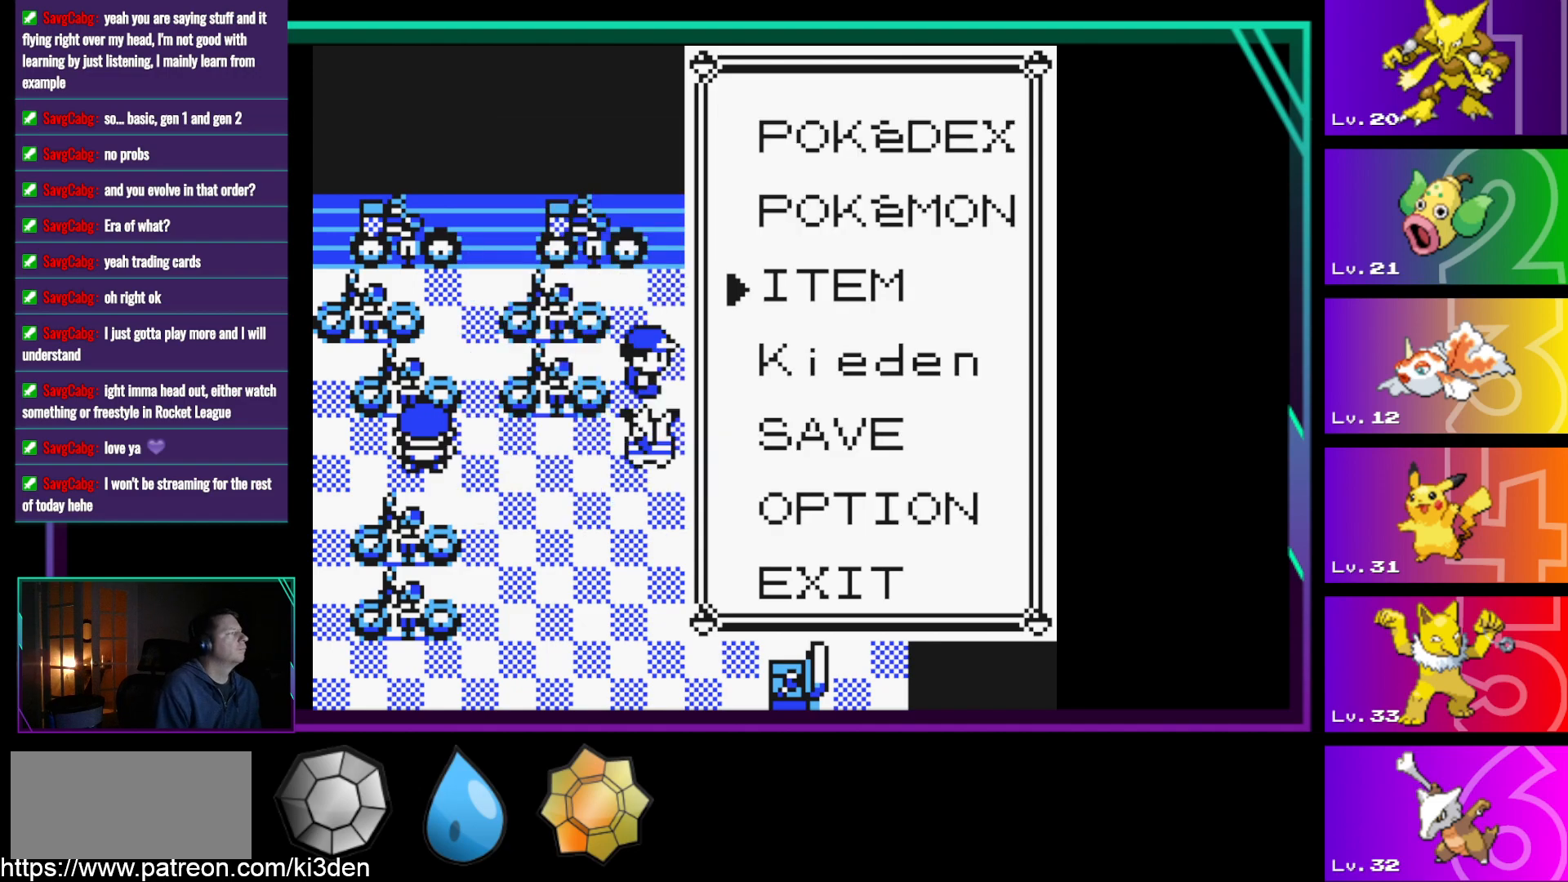
{"buttons": ["DPAD_DOWN"], "events": [[33, "B", "down"], [67, "B", "up"], [450, "DPAD_DOWN", "down"]]}
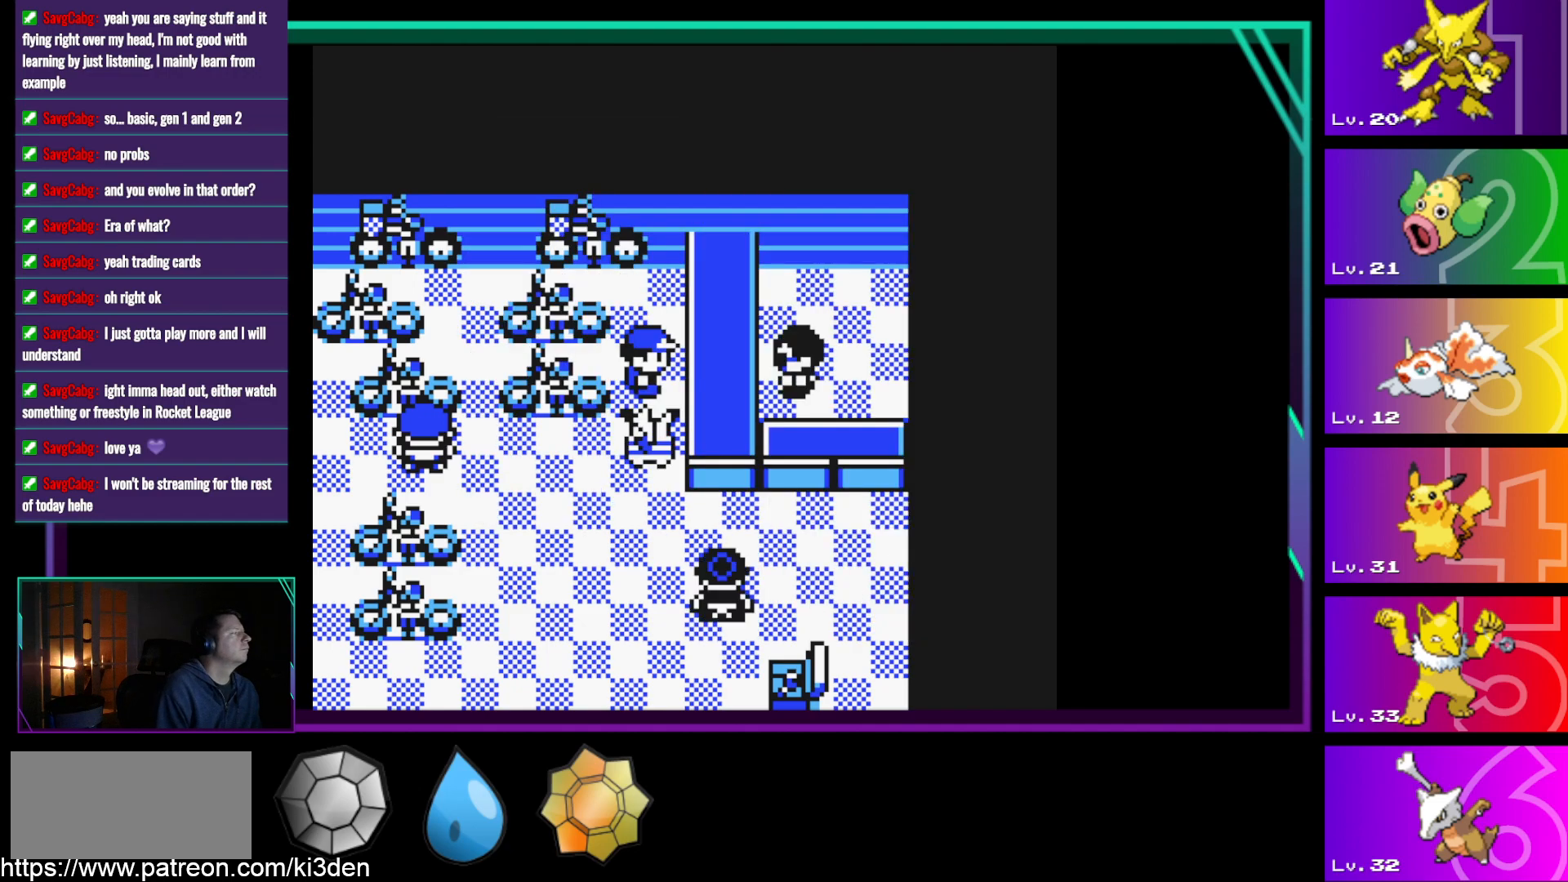
{"buttons": ["DPAD_DOWN"], "events": []}
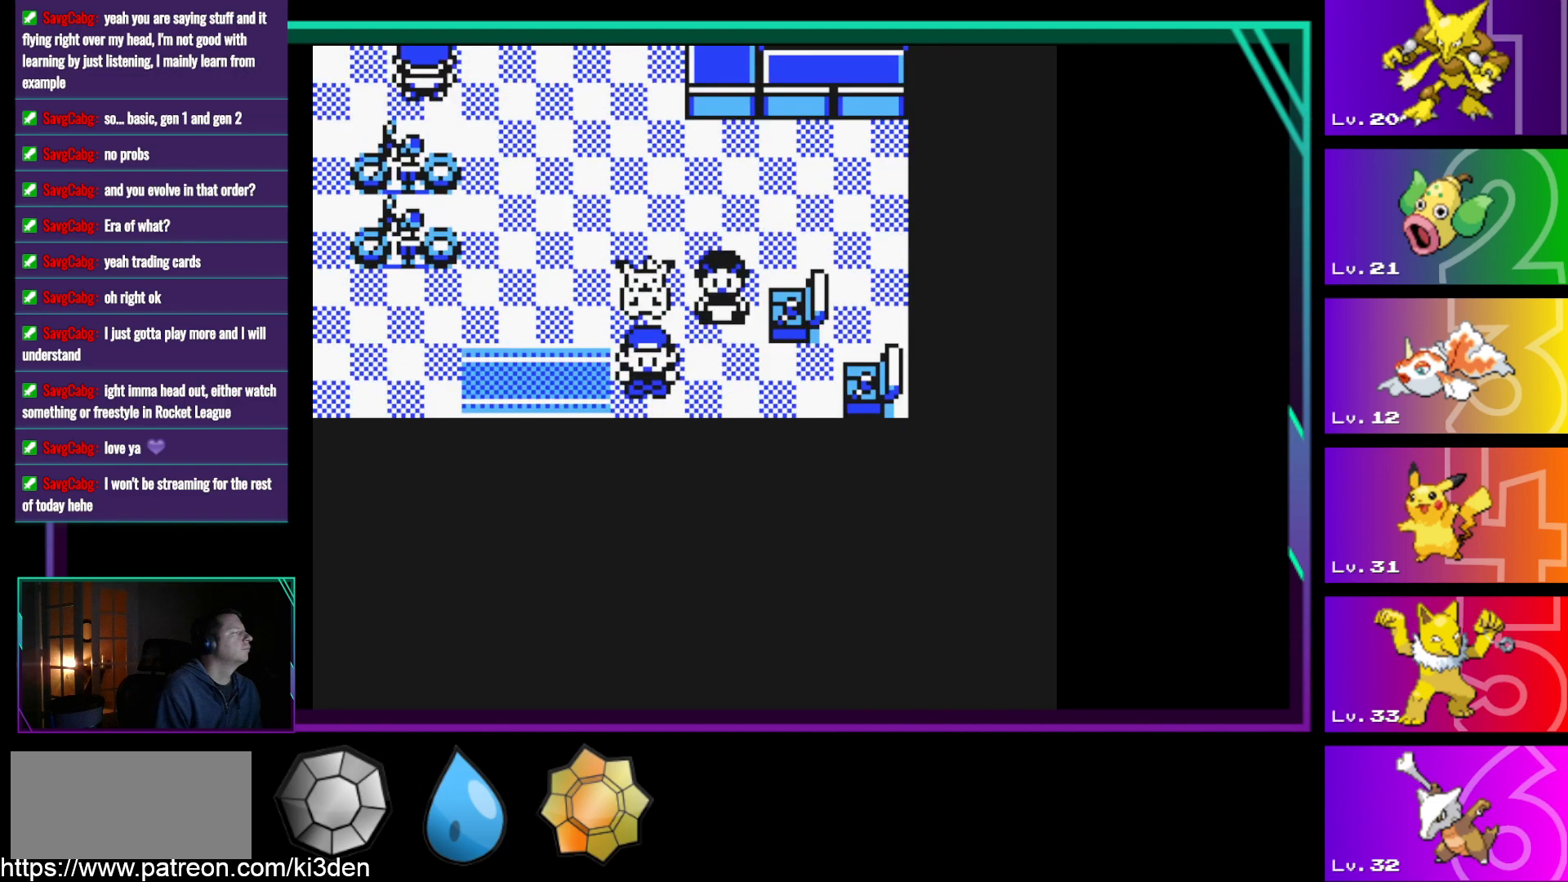
{"buttons": ["DPAD_DOWN"], "events": [[50, "DPAD_DOWN", "up"], [200, "DPAD_LEFT", "down"], [333, "DPAD_DOWN", "down"], [333, "DPAD_LEFT", "up"]]}
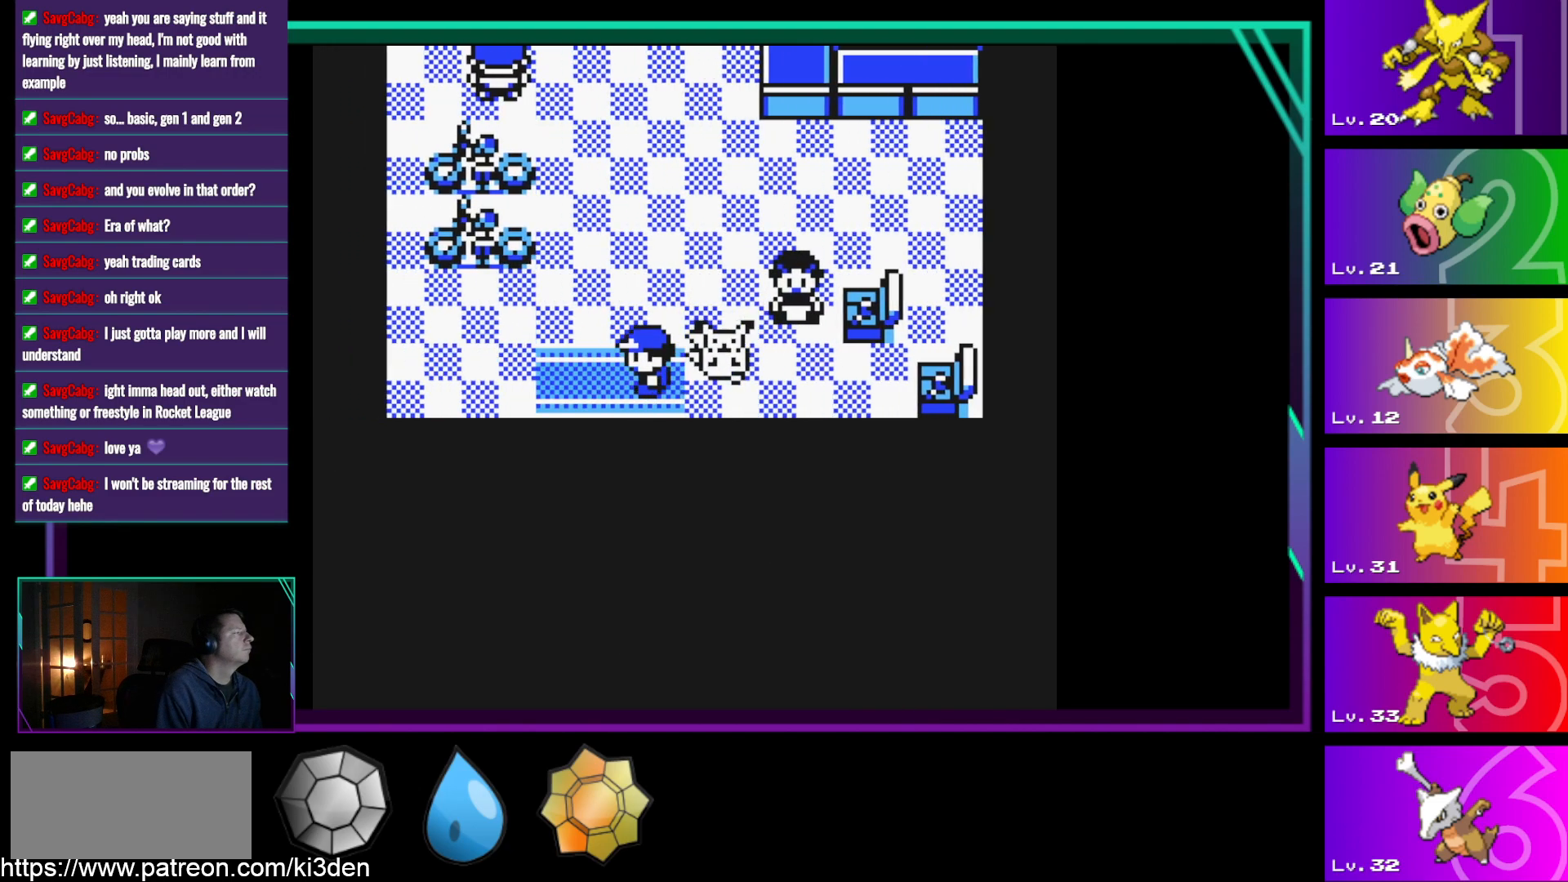
{"buttons": [], "events": [[217, "DPAD_DOWN", "up"]]}
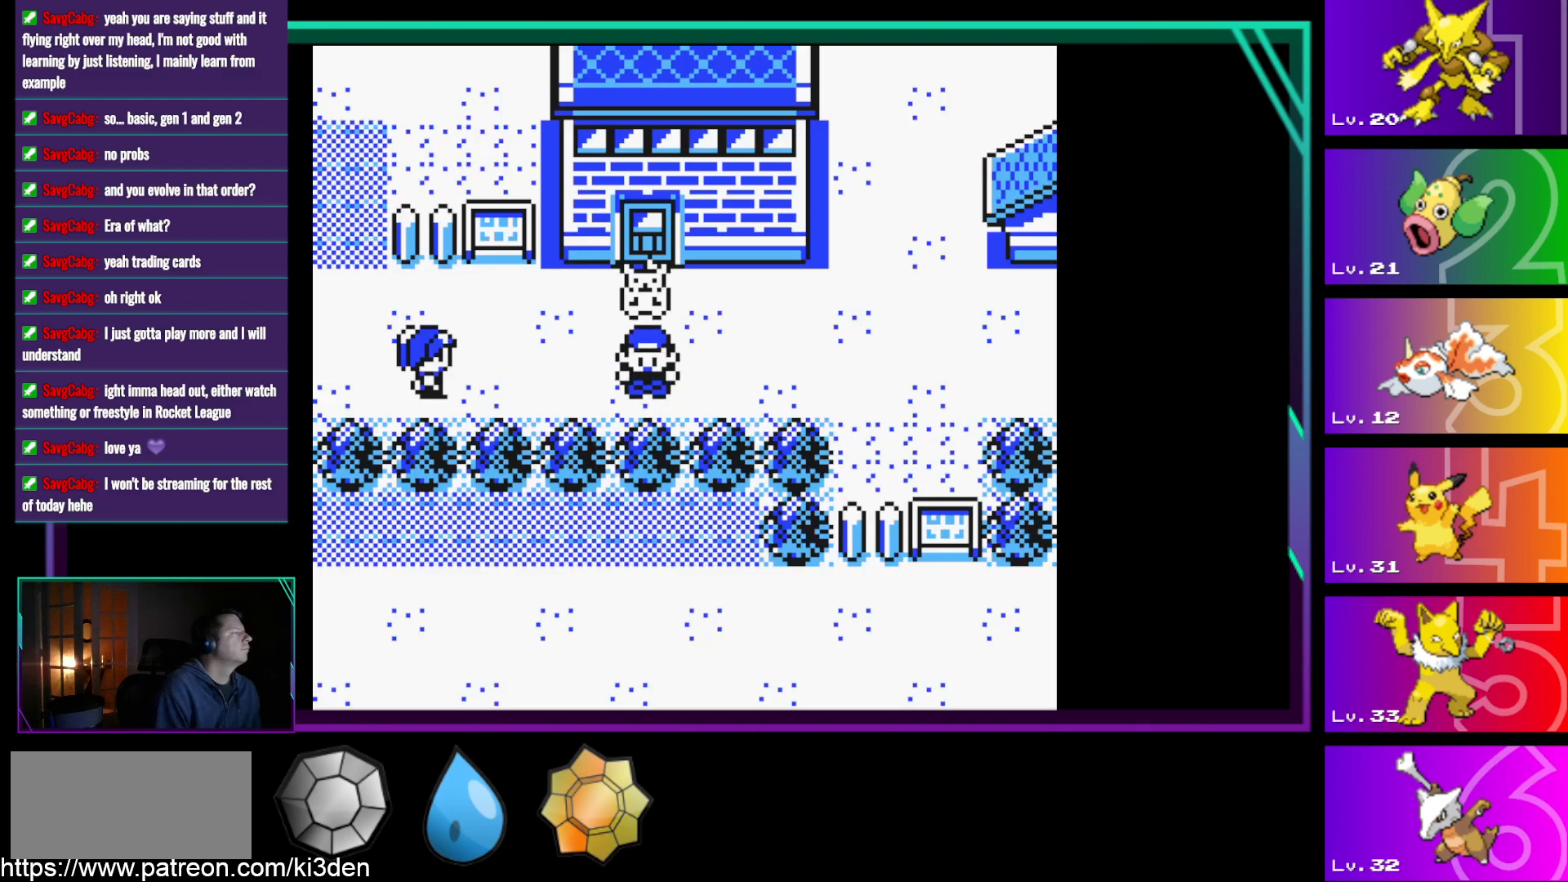
{"buttons": [], "events": [[233, "DPAD_UP", "down"], [317, "DPAD_UP", "up"]]}
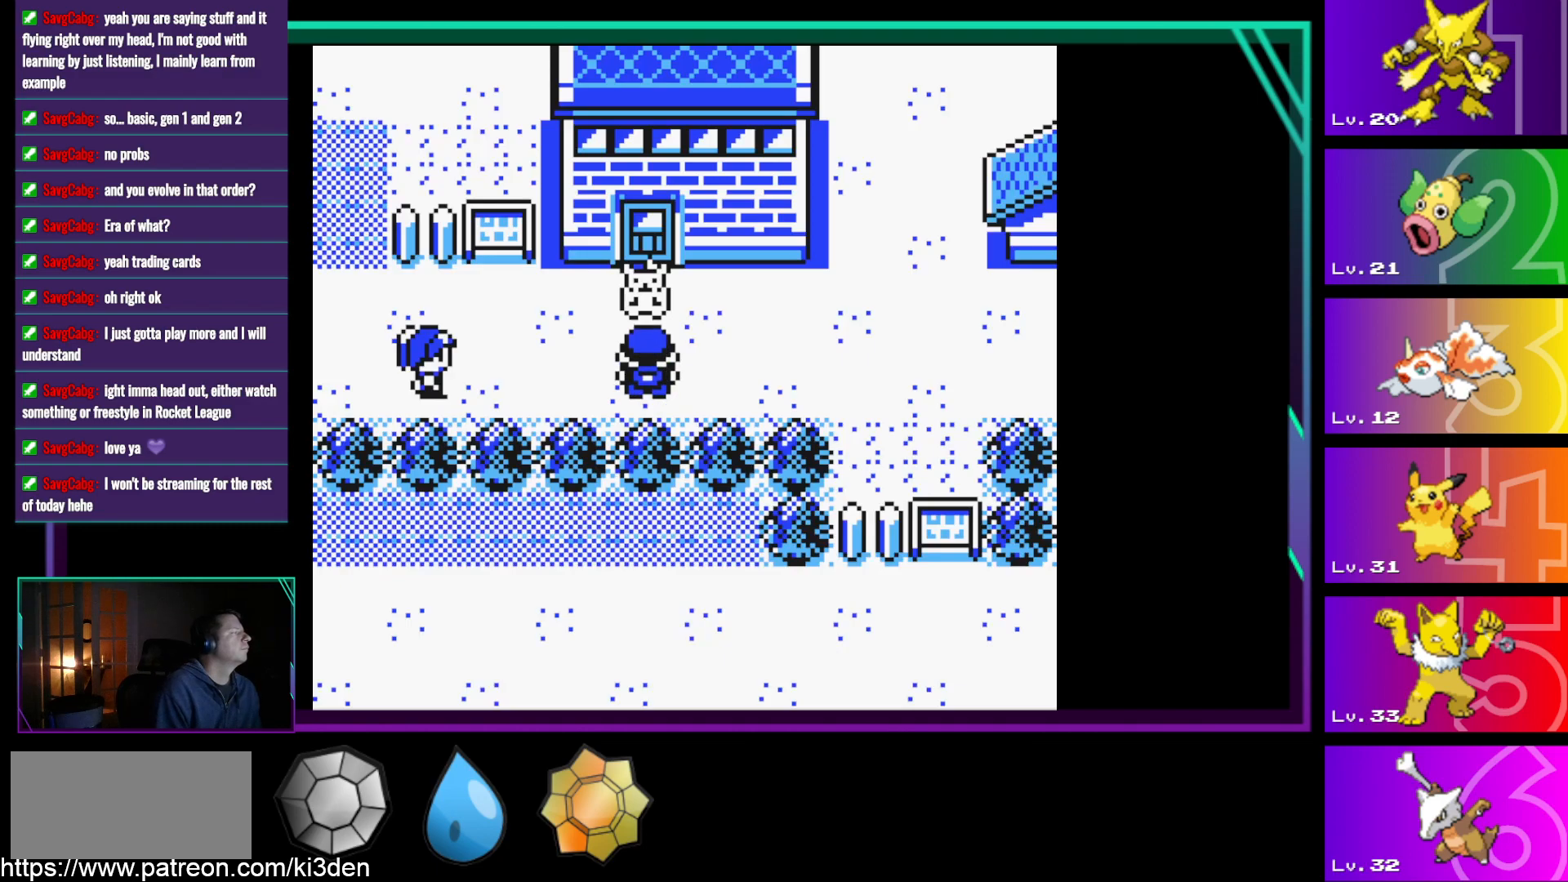
{"buttons": ["DPAD_RIGHT"], "events": [[17, "DPAD_RIGHT", "down"]]}
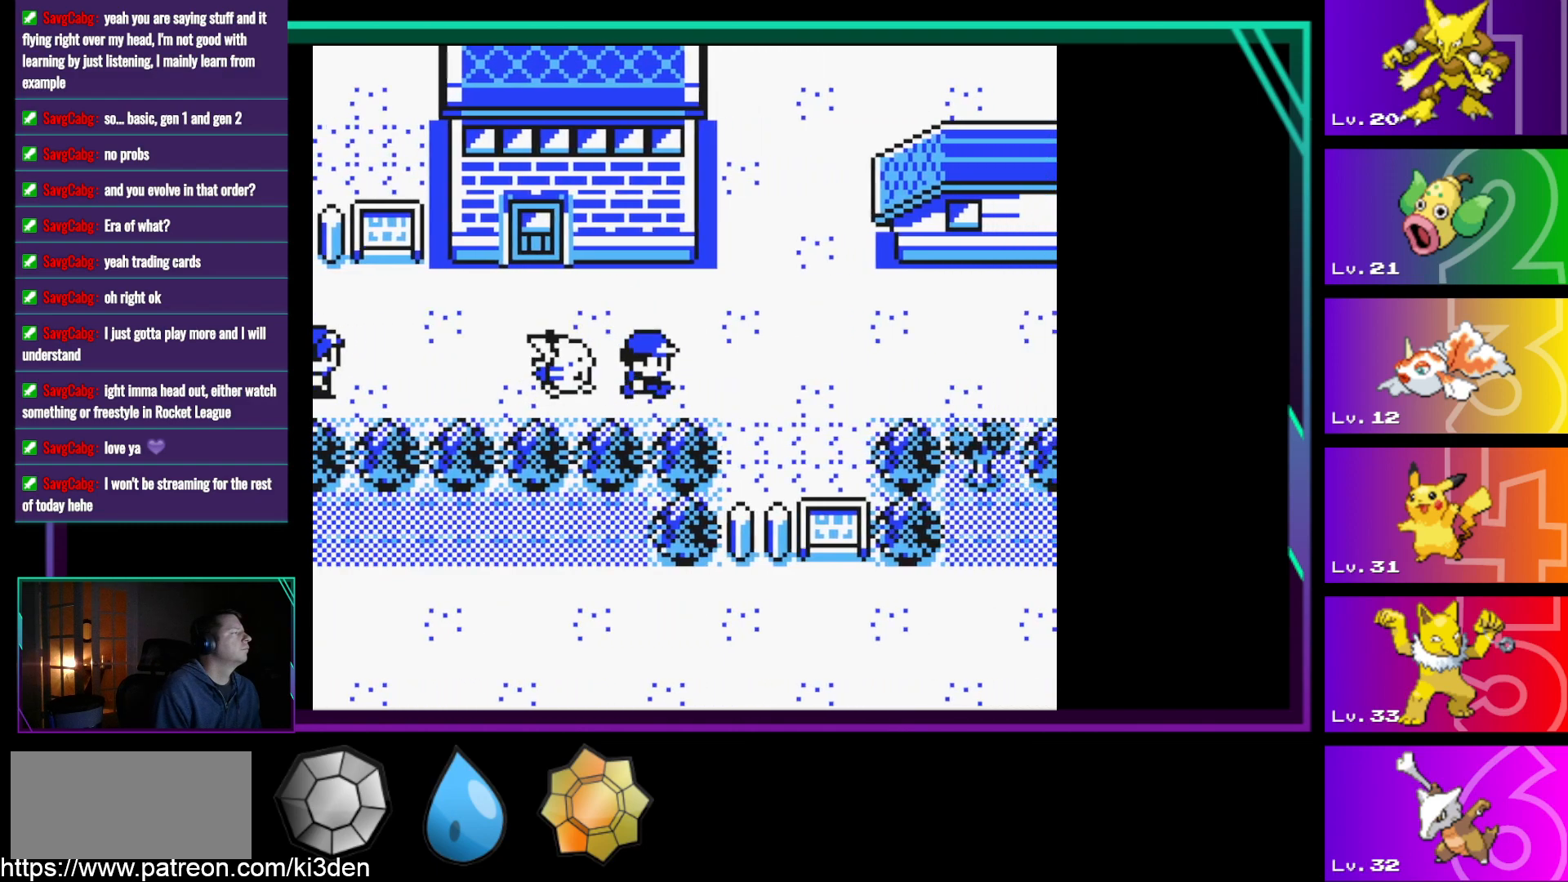
{"buttons": ["DPAD_UP"], "events": [[117, "DPAD_UP", "down"], [267, "DPAD_RIGHT", "up"]]}
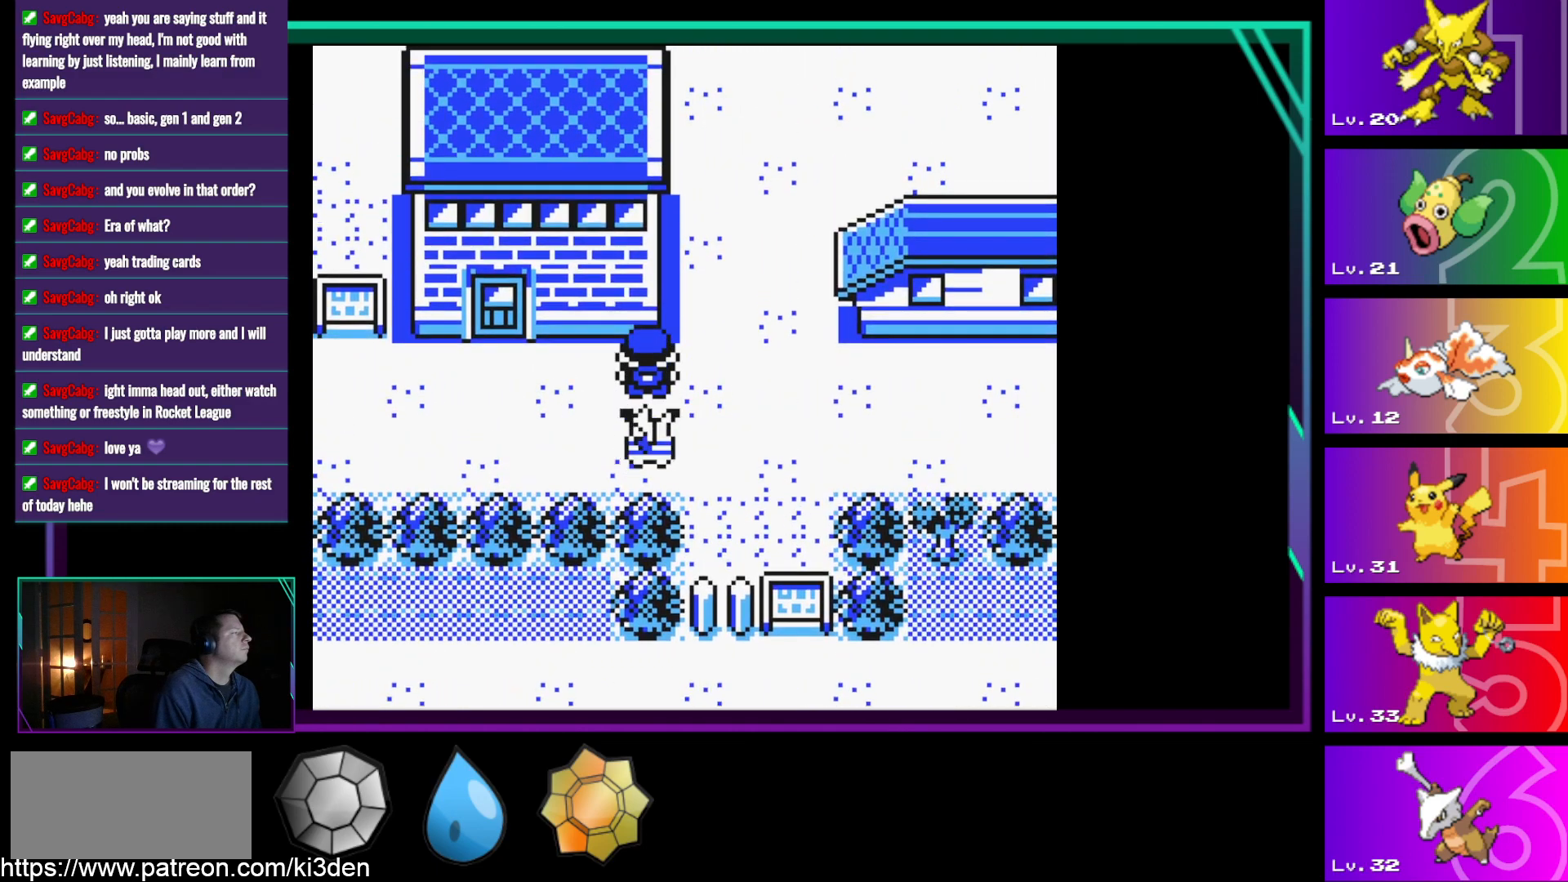
{"buttons": ["DPAD_UP"], "events": [[83, "DPAD_RIGHT", "down"], [83, "DPAD_UP", "up"], [267, "DPAD_RIGHT", "up"], [267, "DPAD_UP", "down"]]}